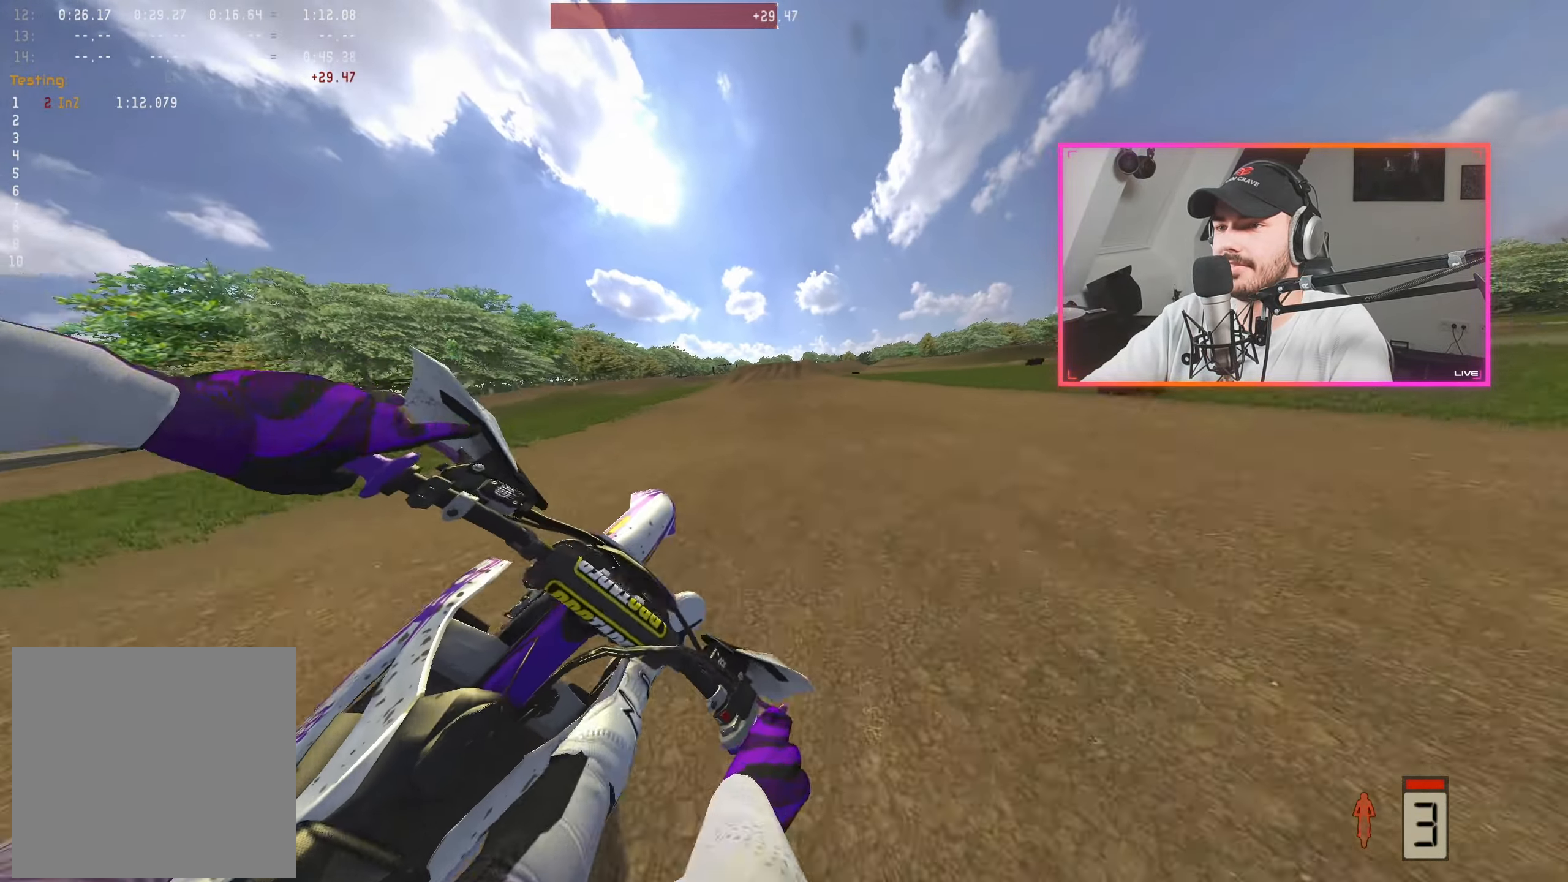
Gameplay with a controller (Xbox layout); each line is a JSON object with the inputs held at the frame after it. "events" lists button and stick changes between this image and that frame as [ms after this image, input, new state], when the widget could be followed in between.
{"buttons": [], "left_stick": "center", "right_stick": "center", "events": [[17, "A", "up"], [417, "R2", "up"], [417, "left_stick", "center"]]}
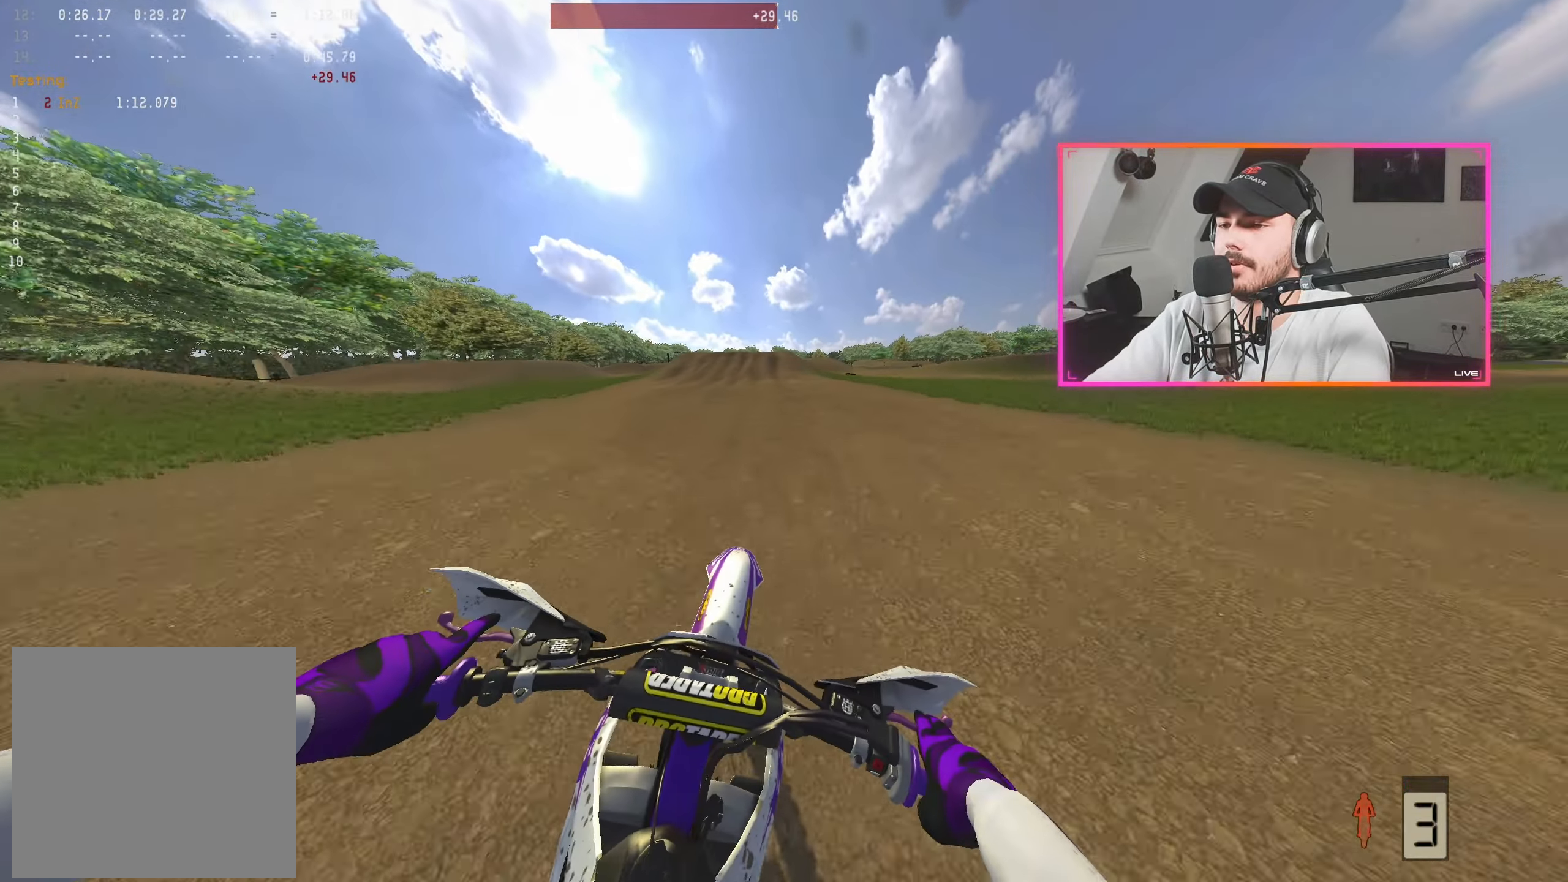
{"buttons": [], "left_stick": "center", "right_stick": "center", "events": []}
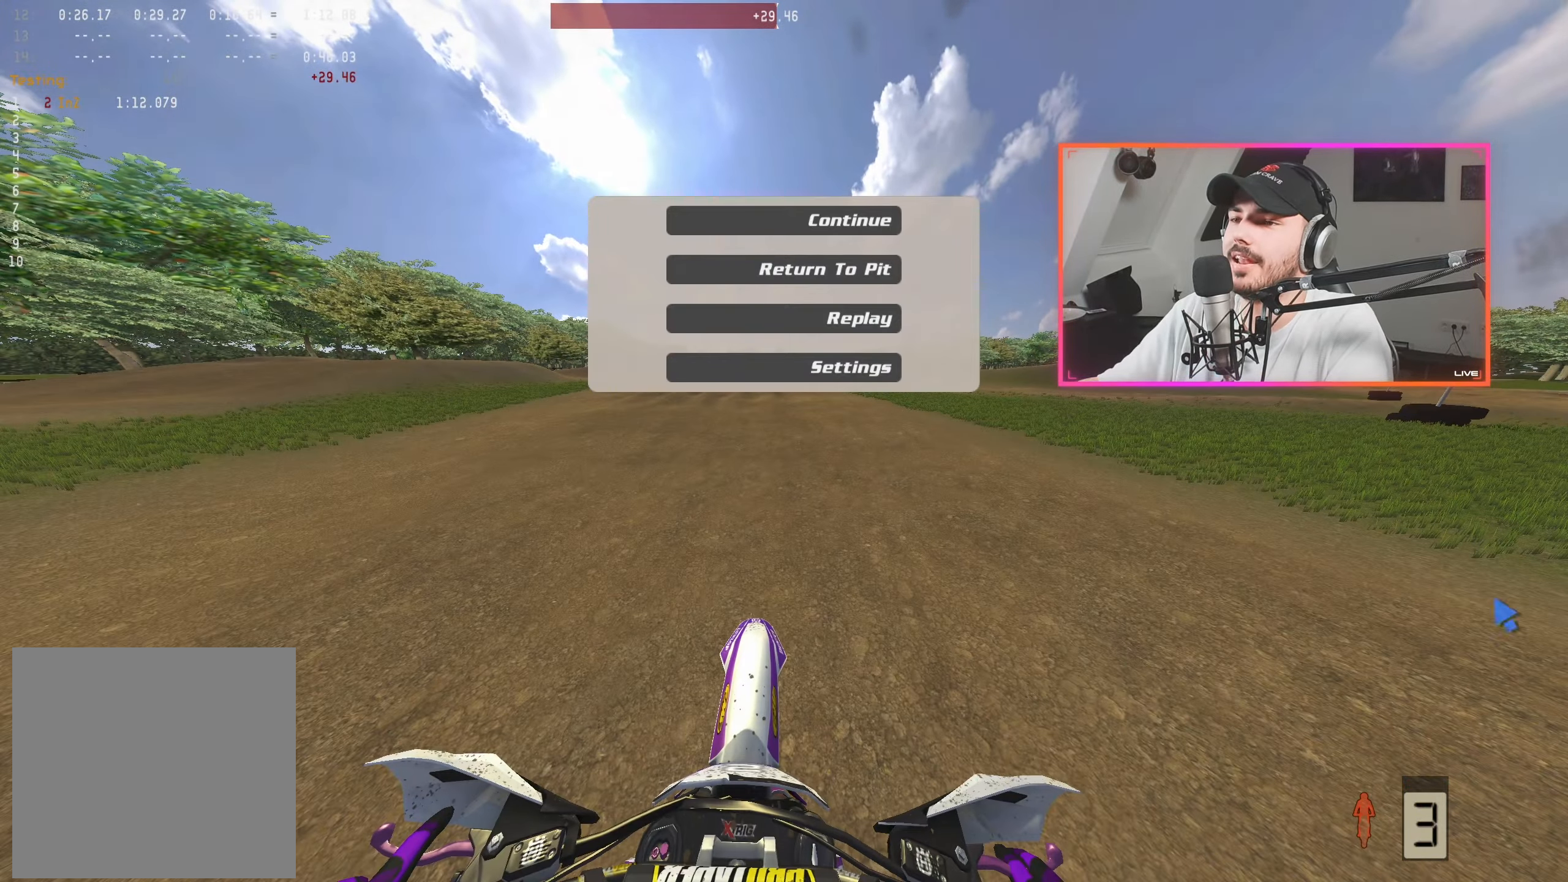
{"buttons": [], "left_stick": "center", "right_stick": "center", "events": []}
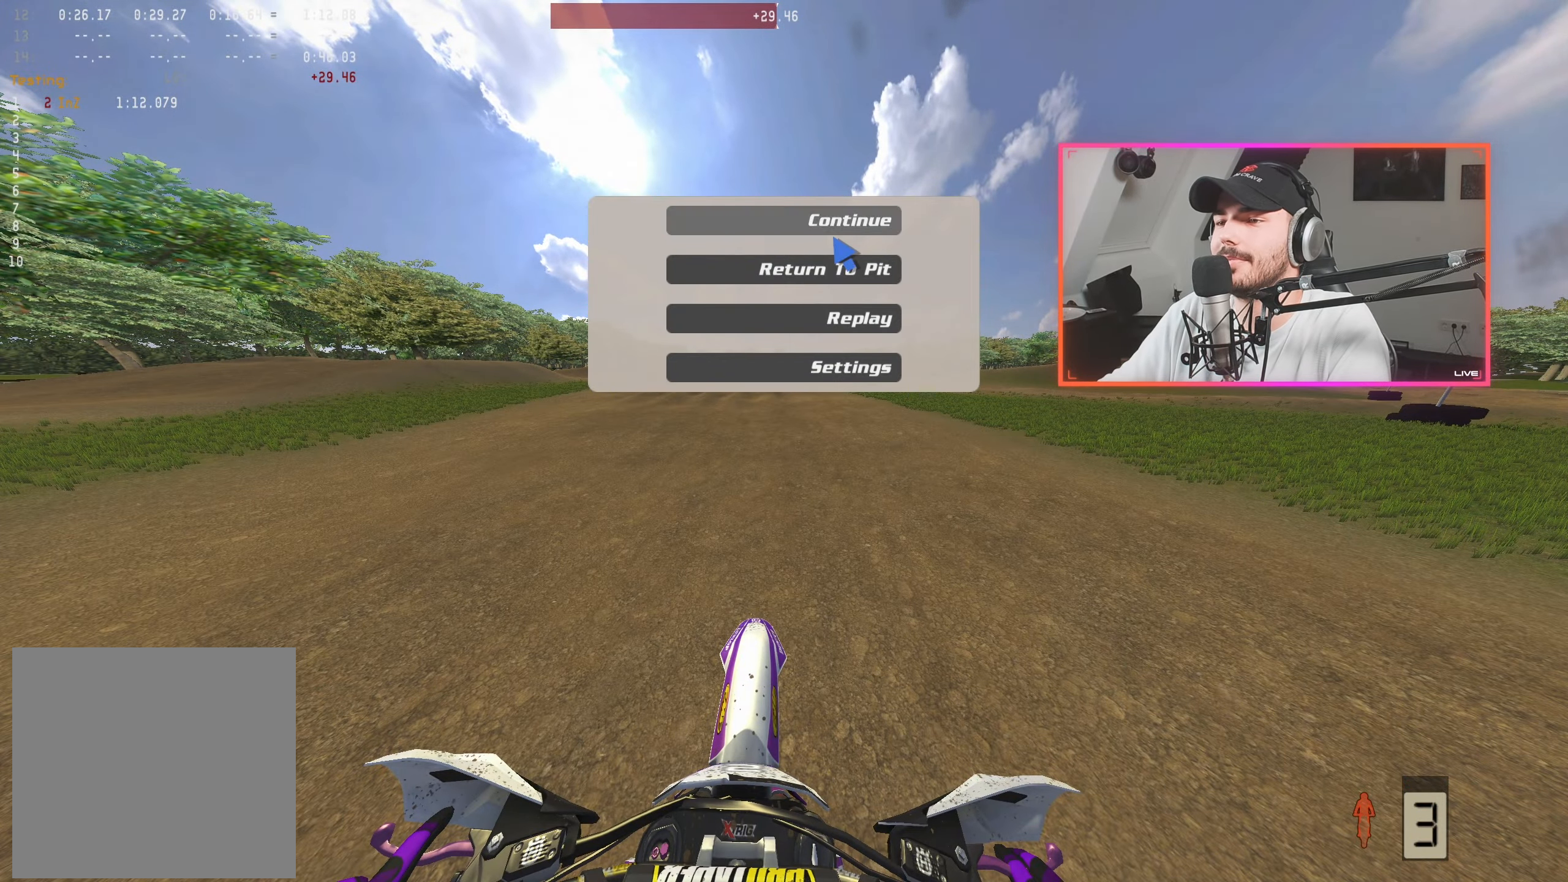
{"buttons": [], "left_stick": "center", "right_stick": "center", "events": []}
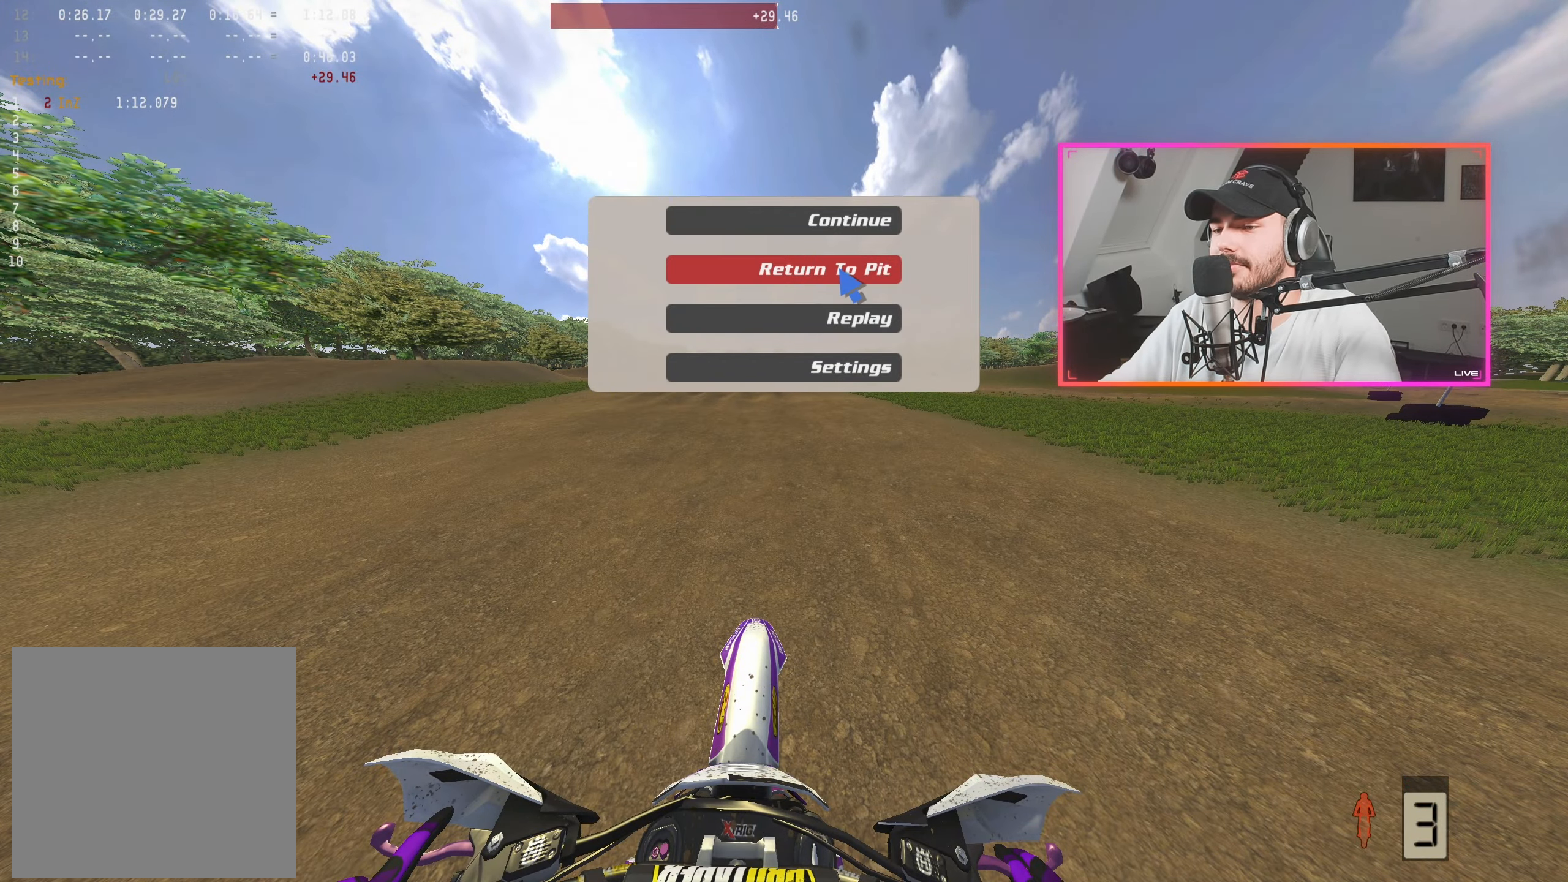
{"buttons": [], "left_stick": "center", "right_stick": "center", "events": []}
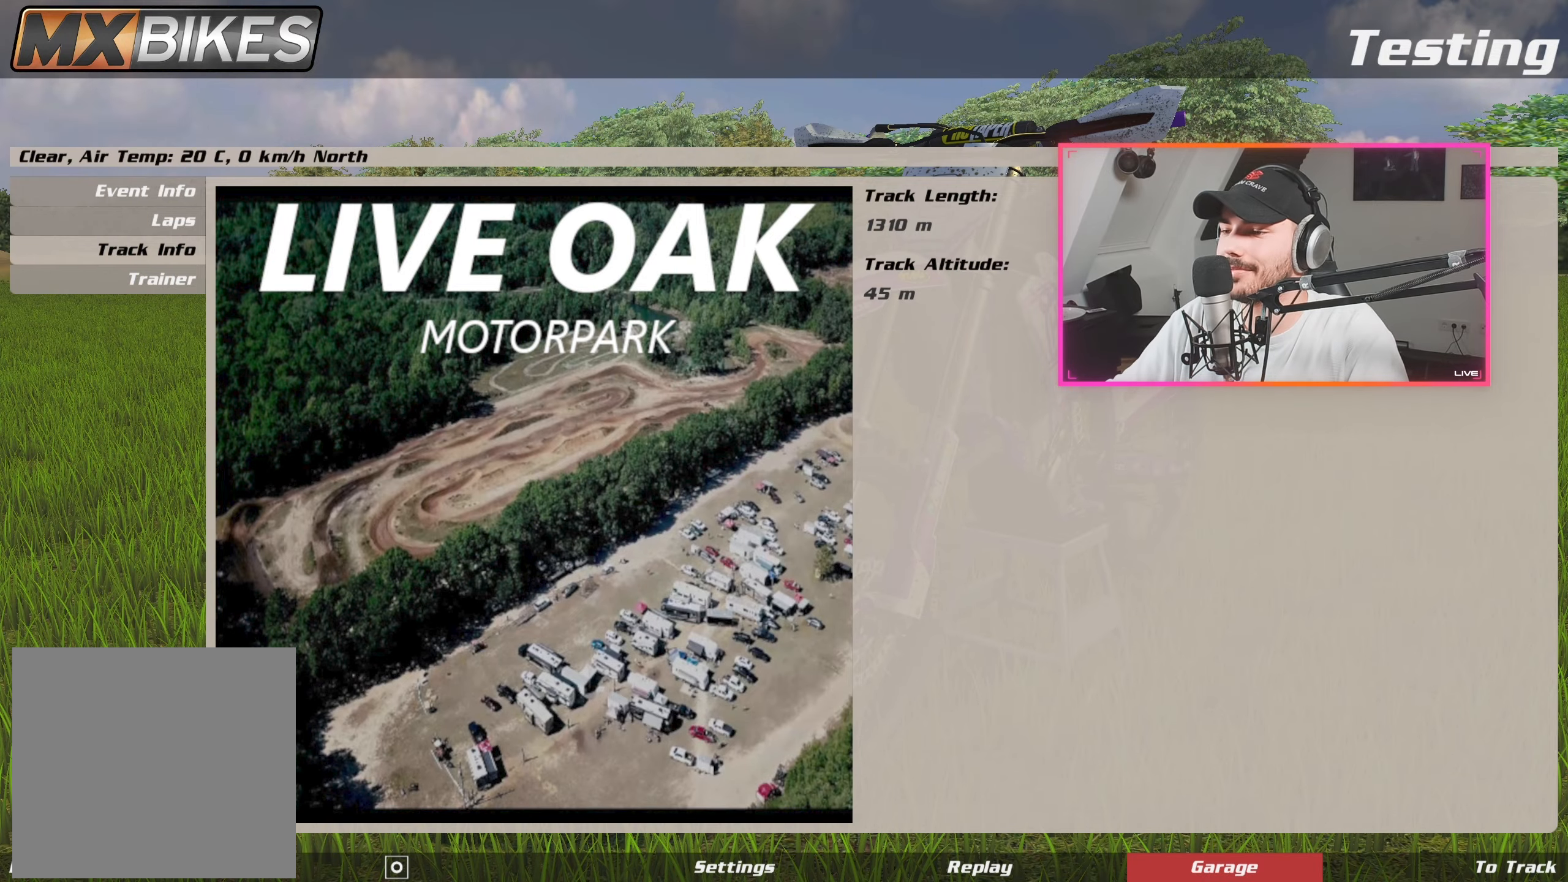
{"buttons": [], "left_stick": "center", "right_stick": "center", "events": []}
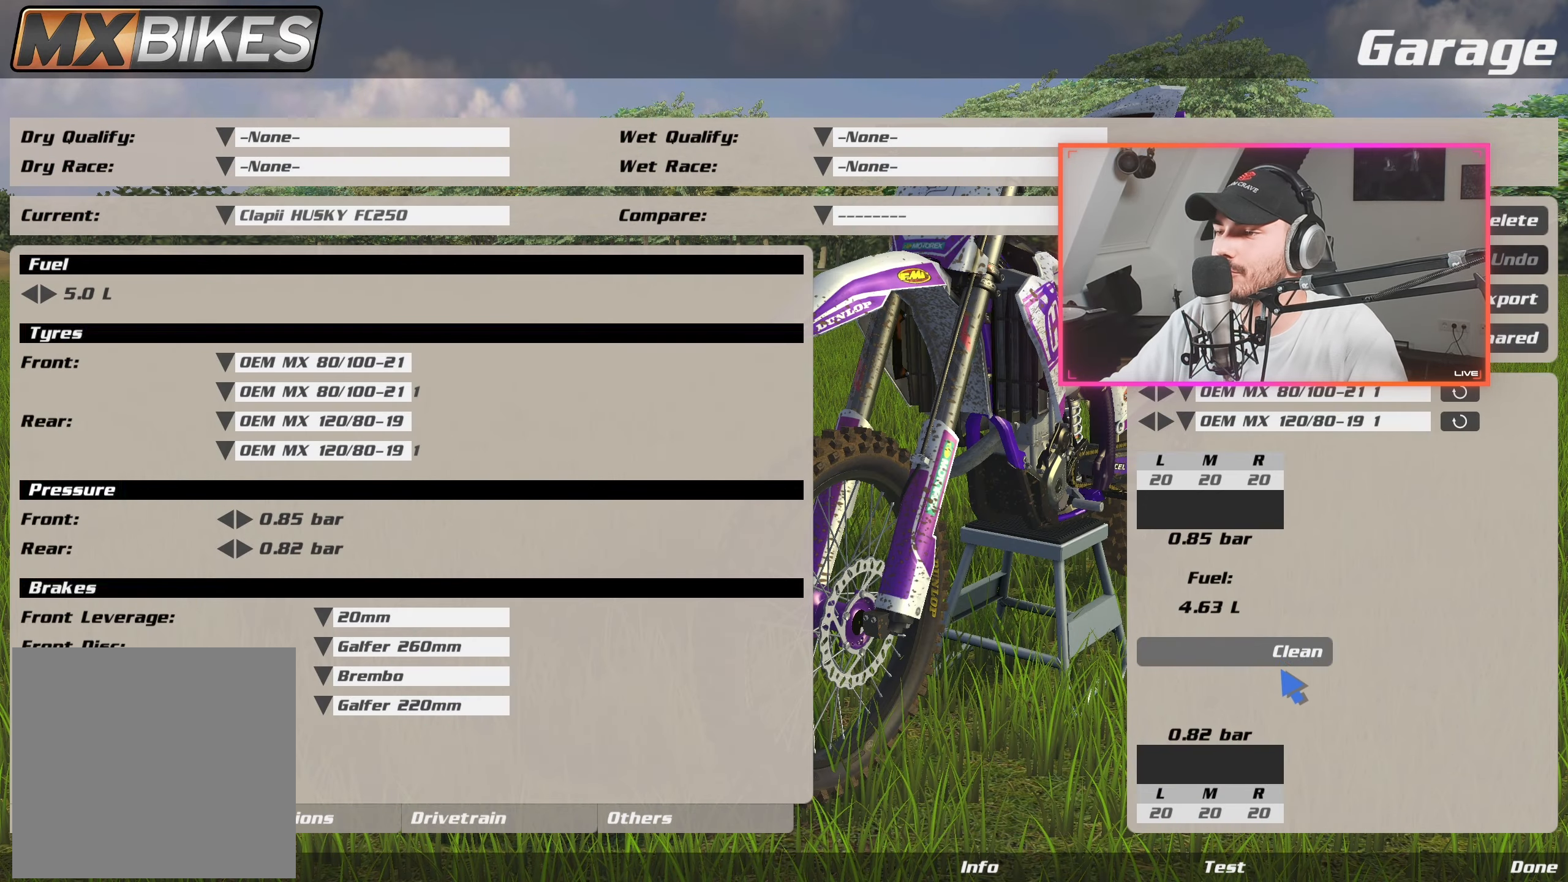
{"buttons": [], "left_stick": "center", "right_stick": "center", "events": []}
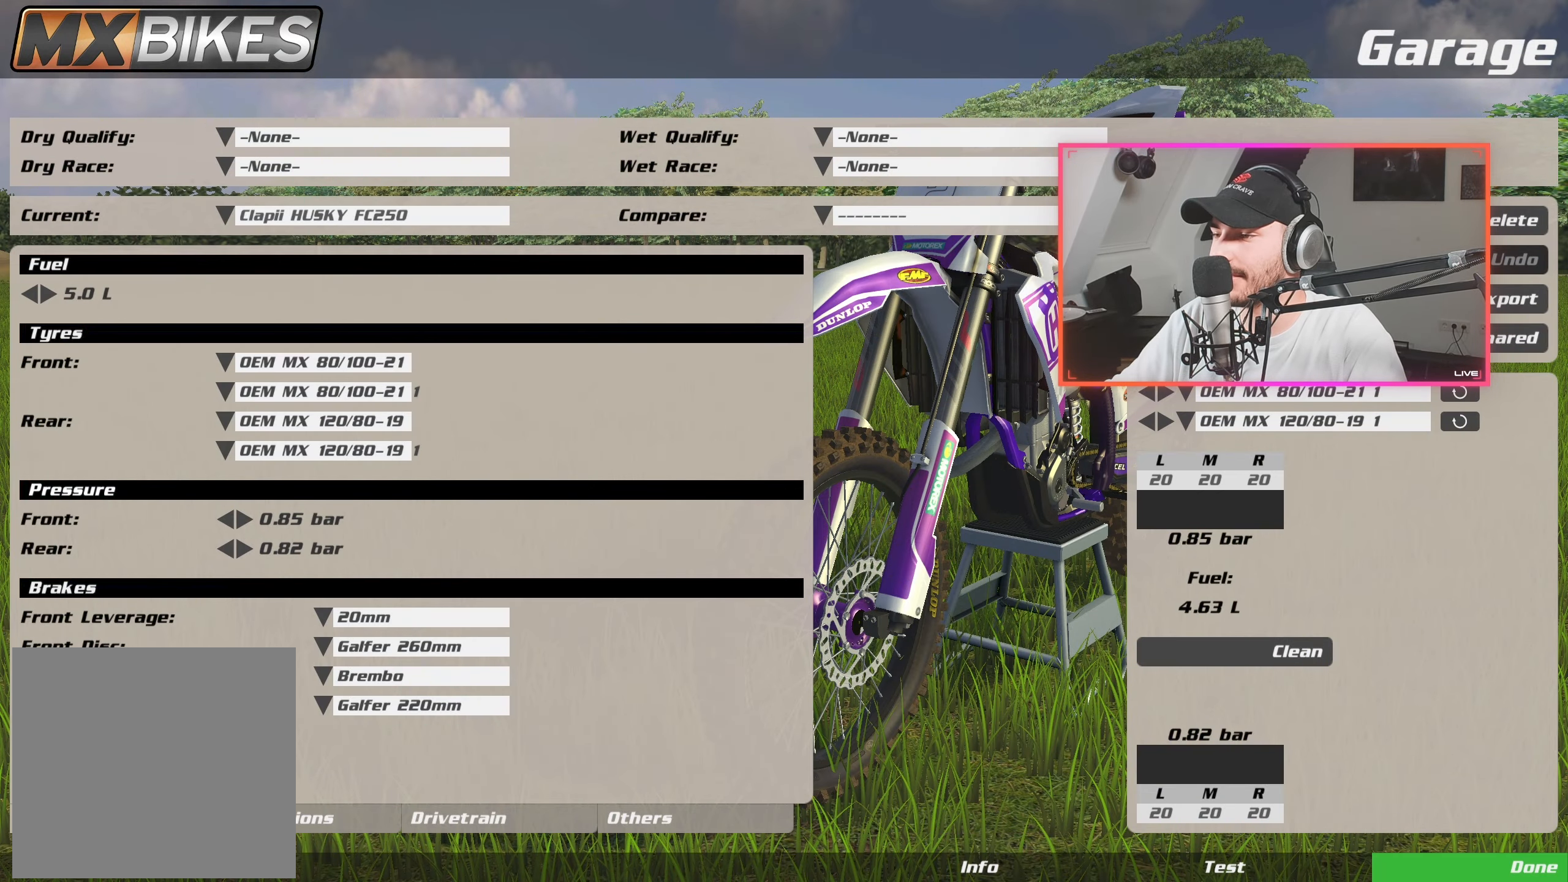
{"buttons": [], "left_stick": "center", "right_stick": "center", "events": []}
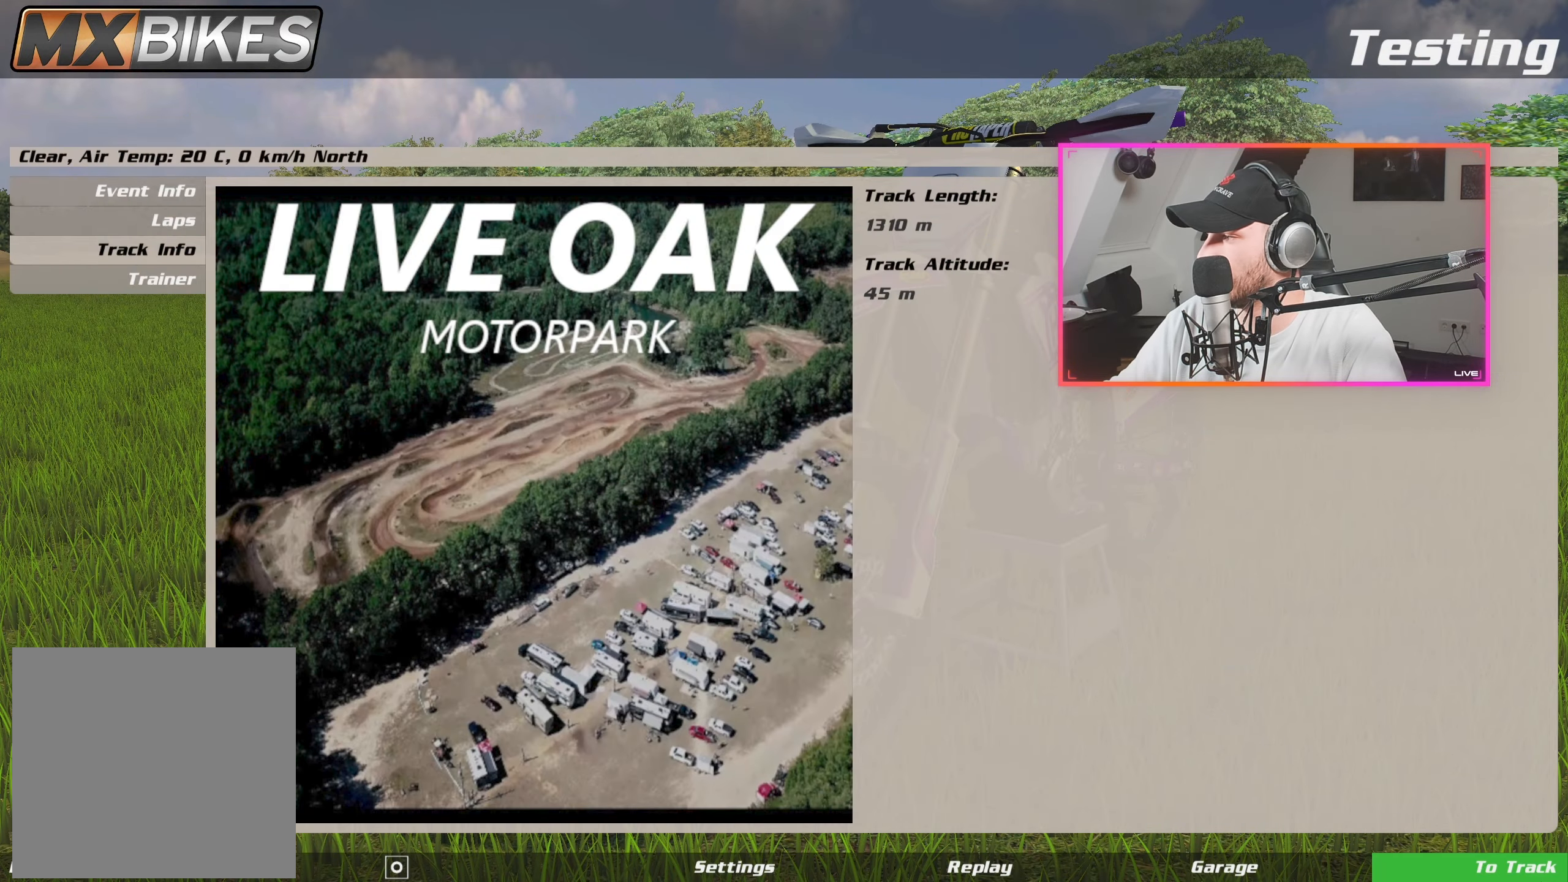
{"buttons": [], "left_stick": "center", "right_stick": "center", "events": []}
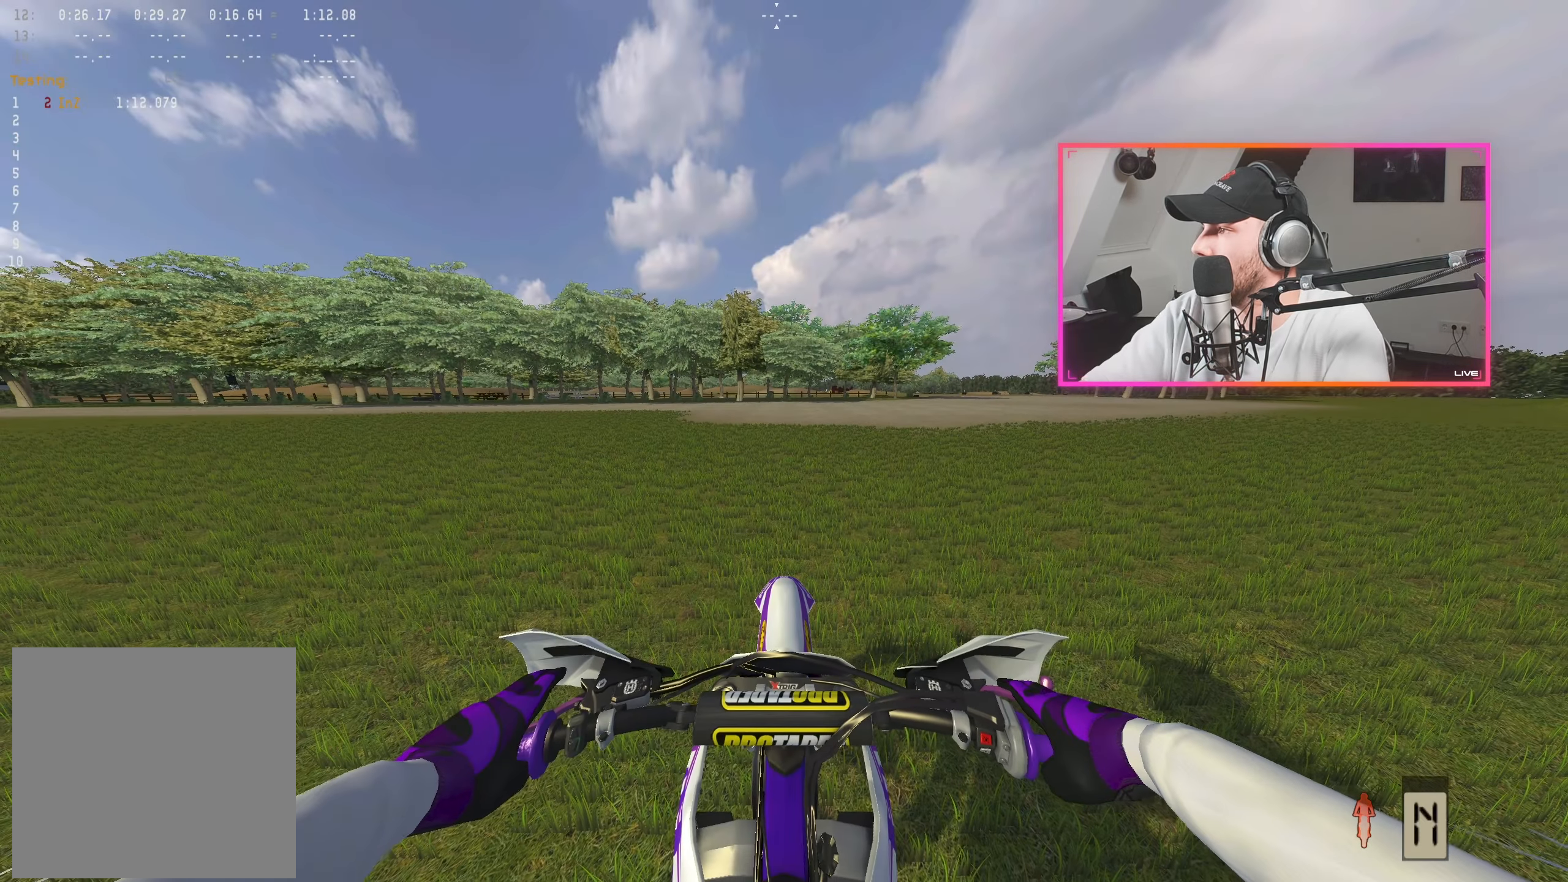
{"buttons": ["R2"], "left_stick": "center", "right_stick": "center", "events": [[116, "DPAD_RIGHT", "down"], [216, "DPAD_RIGHT", "up"], [233, "X", "down"], [266, "X", "up"], [316, "R2", "down"]]}
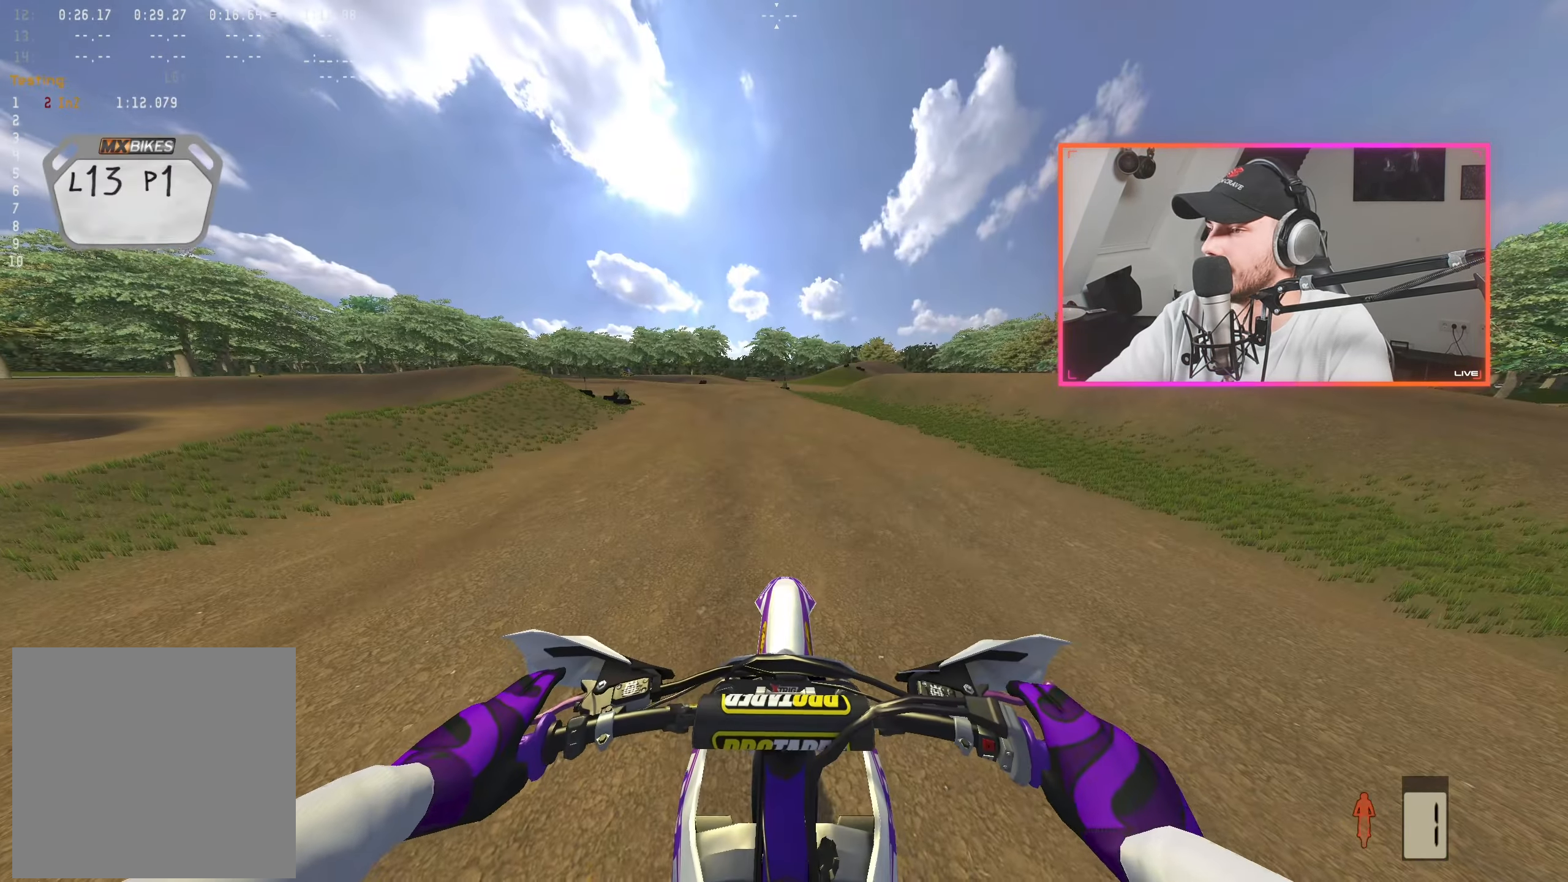
{"buttons": ["R2"], "left_stick": "center", "right_stick": "center", "events": [[400, "A", "down"], [466, "A", "up"]]}
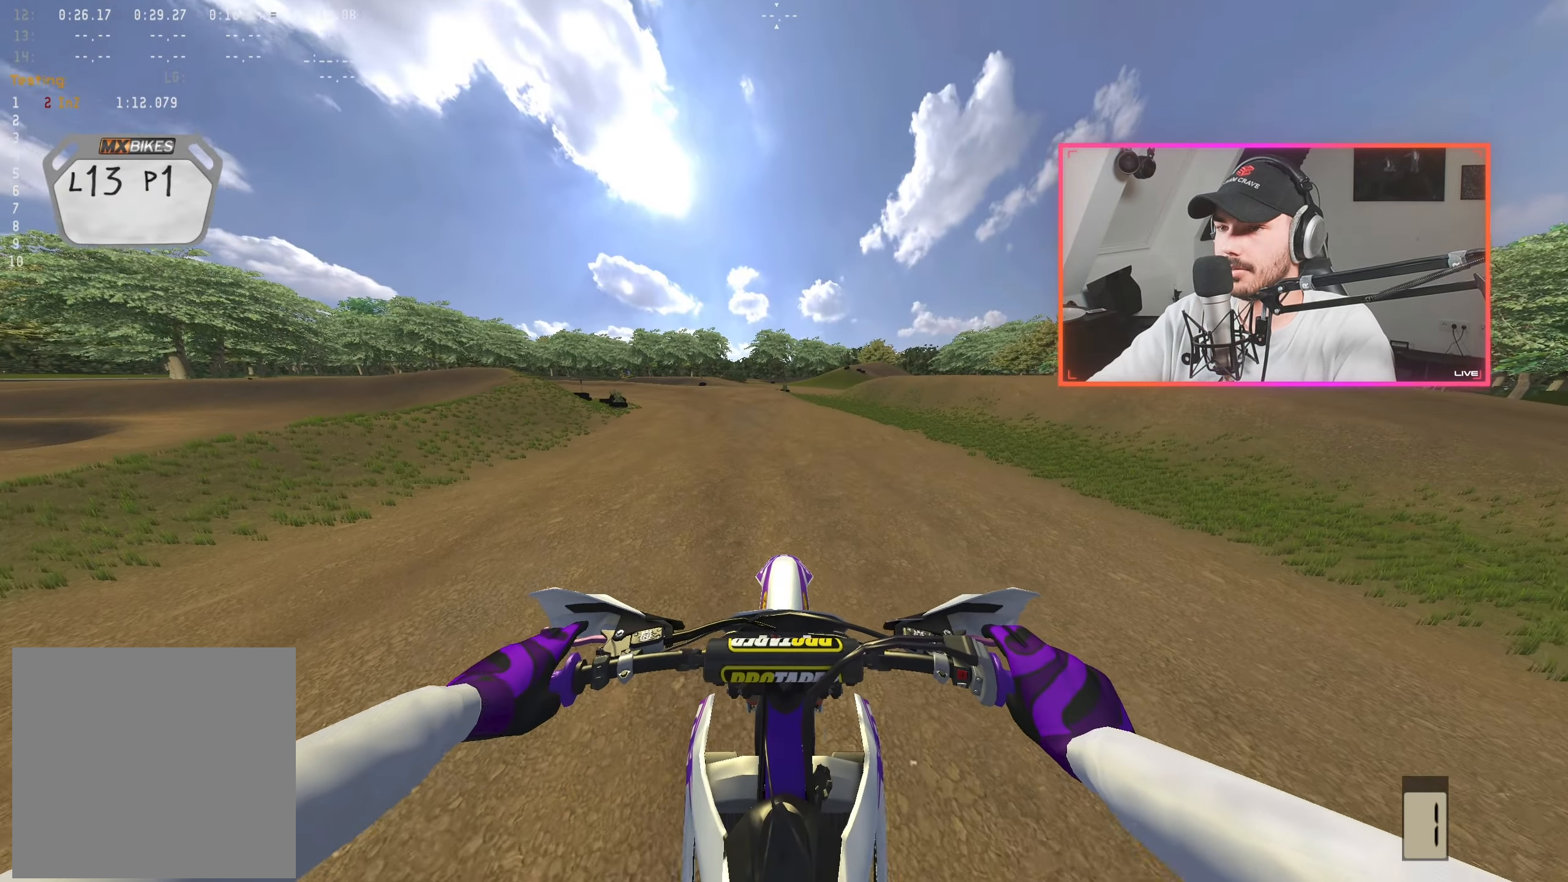
{"buttons": ["R2"], "left_stick": "center", "right_stick": "center", "events": [[216, "B", "down"], [300, "B", "up"]]}
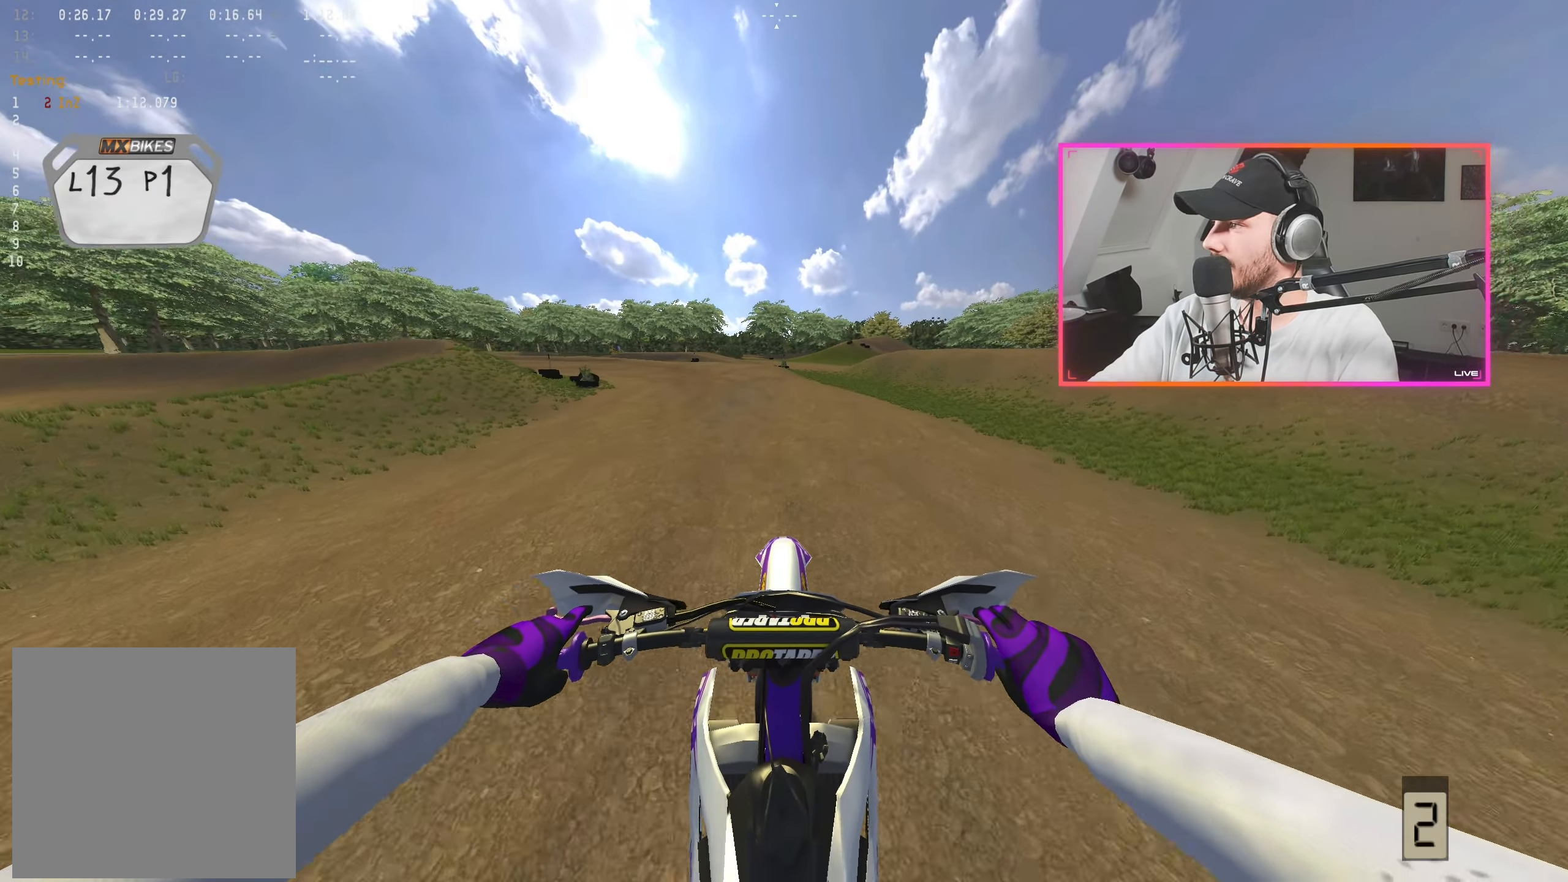
{"buttons": ["R2"], "left_stick": "center", "right_stick": "down", "events": [[16, "left_stick", "left"], [83, "right_stick", "down"], [150, "left_stick", "center"], [400, "left_stick", "left"], [500, "left_stick", "center"]]}
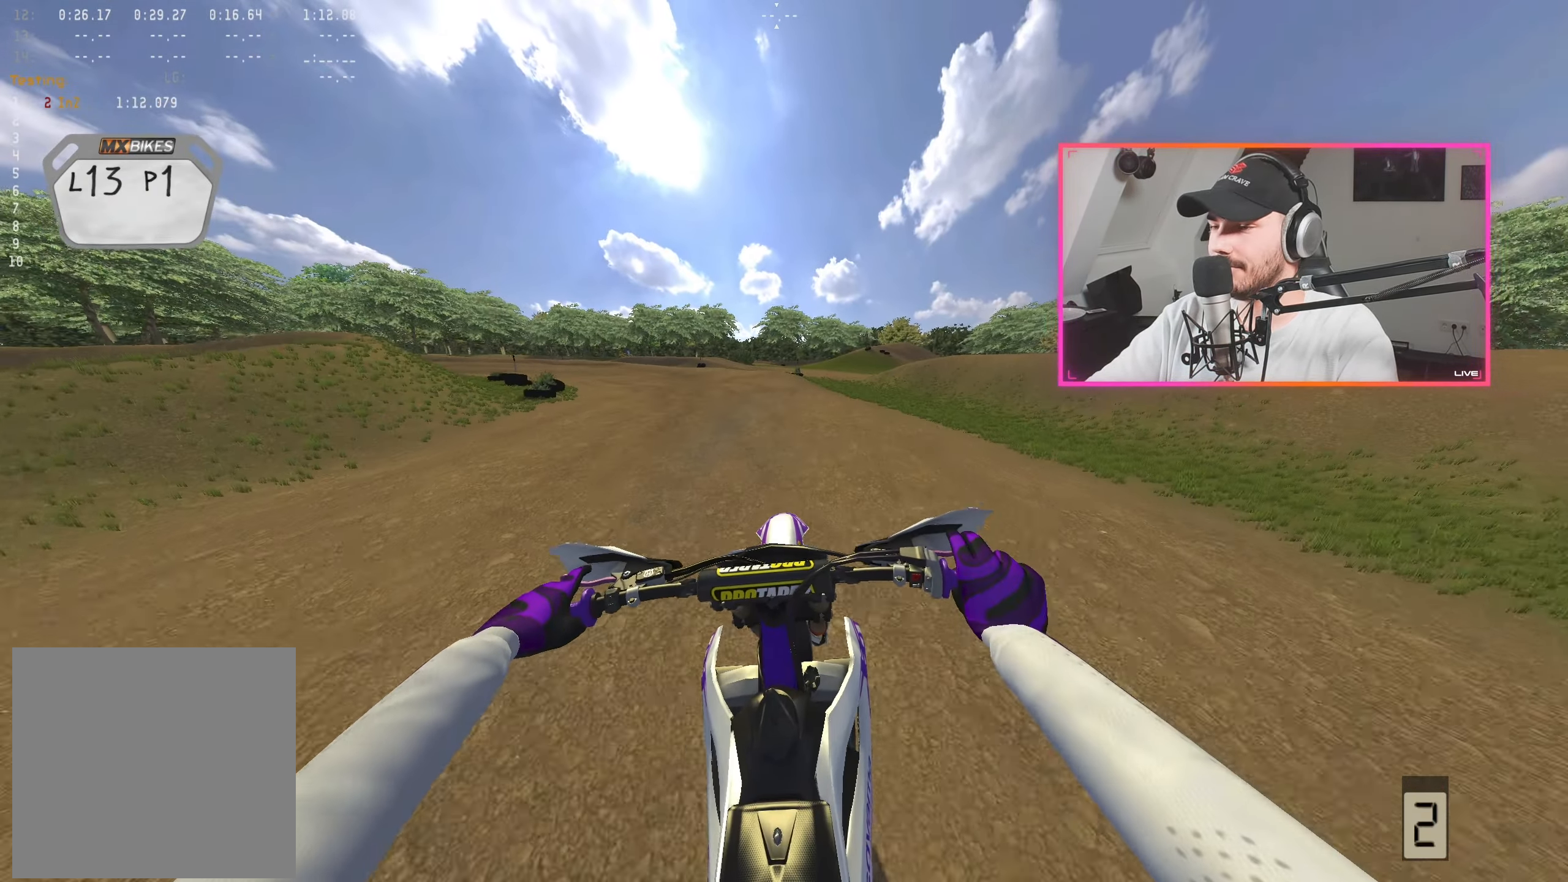
{"buttons": ["R2"], "left_stick": "center", "right_stick": "down", "events": [[33, "right_stick", "center"], [283, "left_stick", "up-left"], [433, "left_stick", "center"], [483, "right_stick", "down"]]}
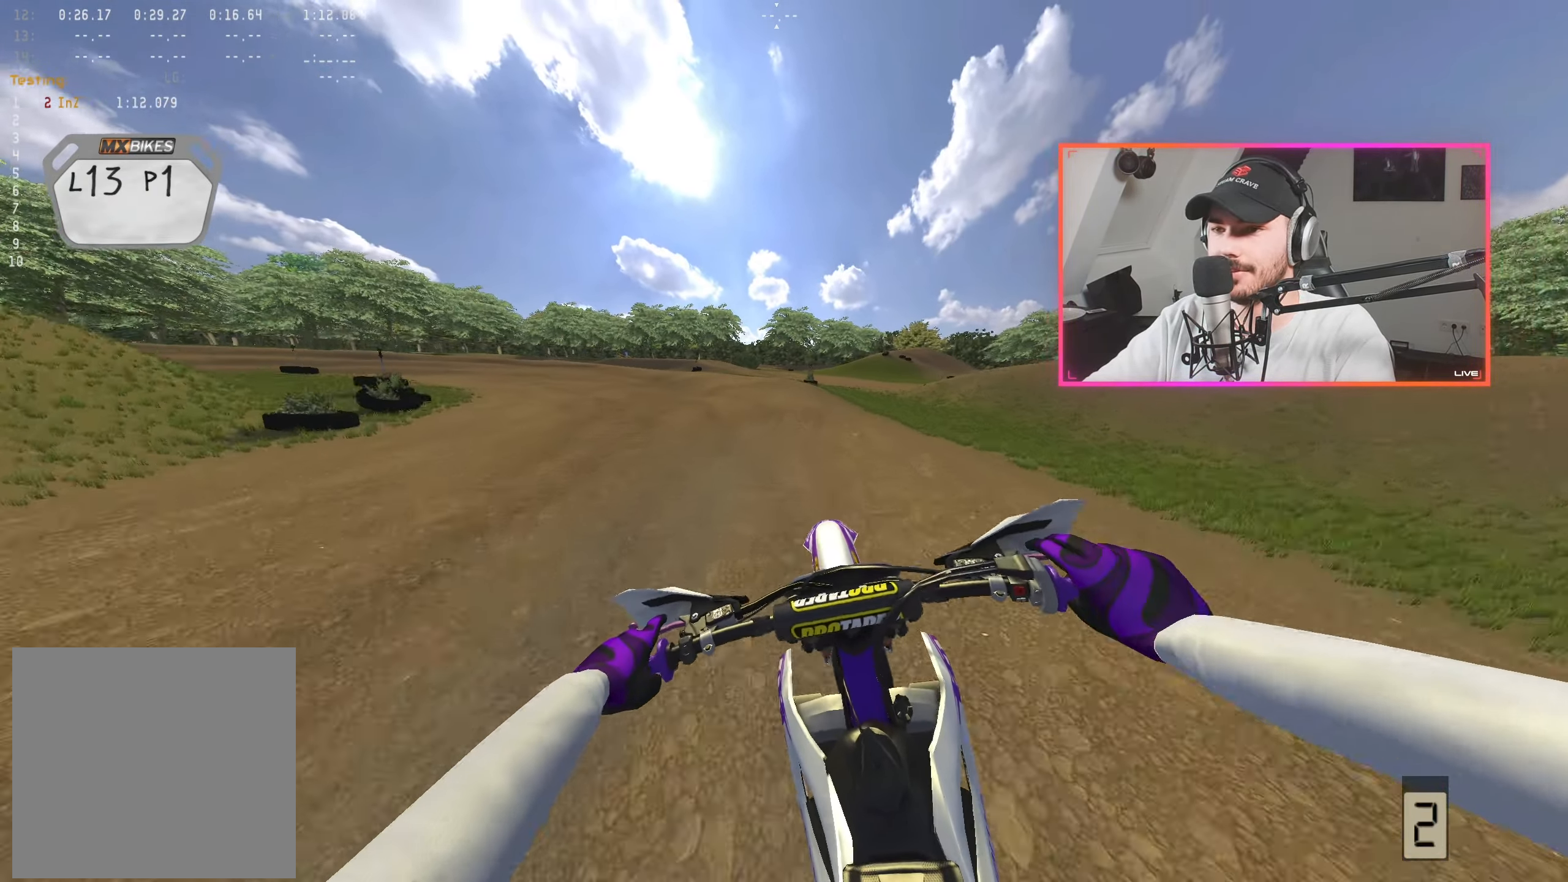
{"buttons": ["R2"], "left_stick": "center", "right_stick": "down", "events": [[83, "left_stick", "up-left"], [83, "right_stick", "down-right"], [183, "right_stick", "center"], [216, "left_stick", "center"], [300, "left_stick", "left"], [350, "left_stick", "up-left"], [450, "right_stick", "down"], [500, "left_stick", "center"]]}
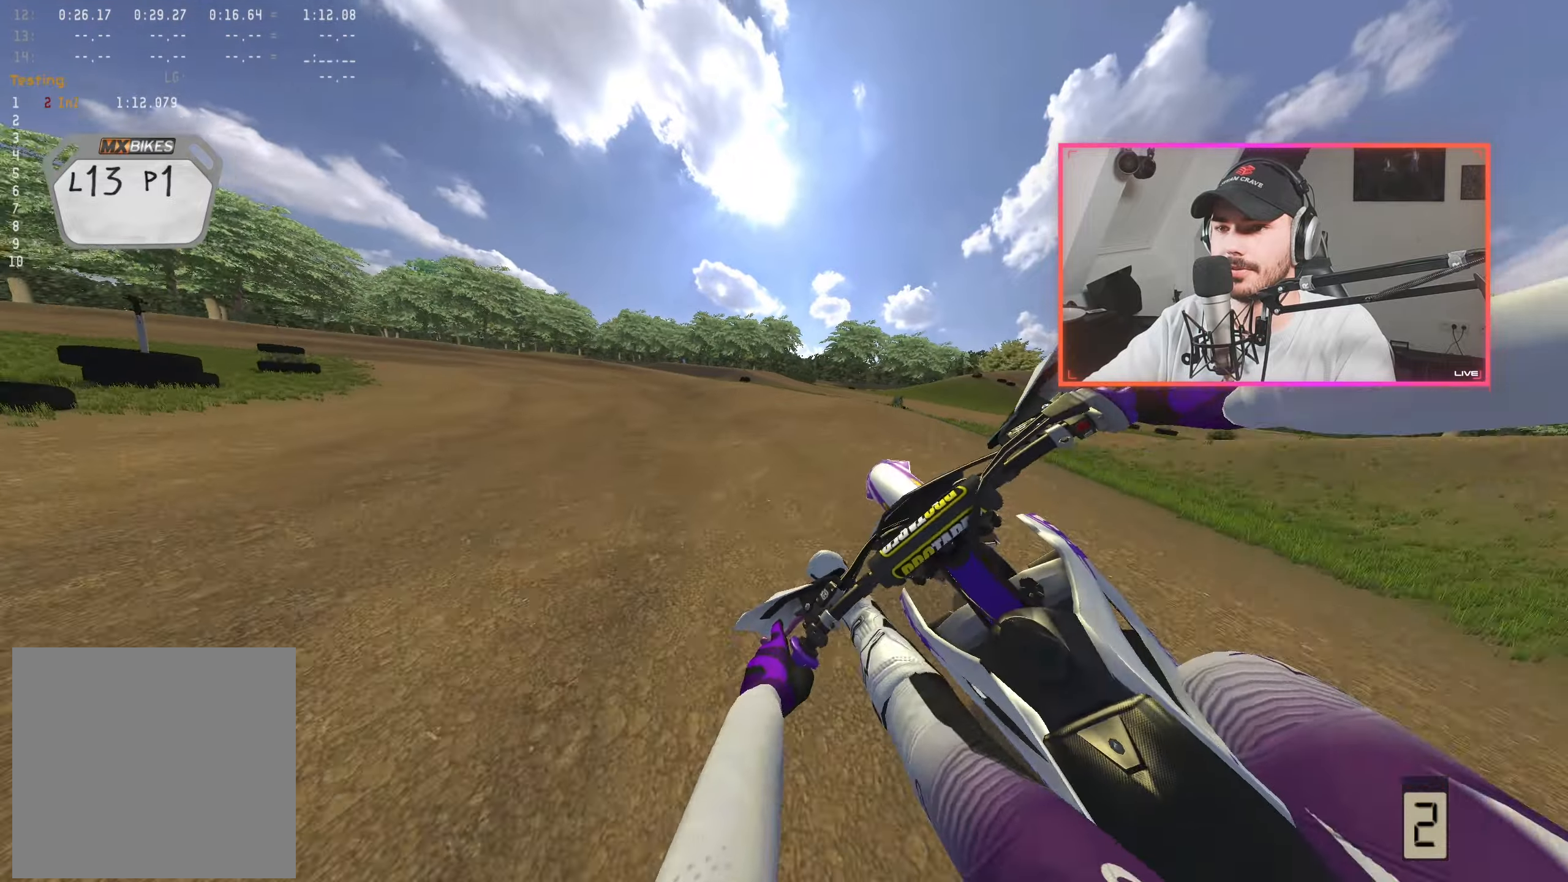
{"buttons": ["R2"], "left_stick": "center", "right_stick": "down", "events": [[67, "right_stick", "center"], [167, "B", "down"], [167, "left_stick", "up-left"], [233, "B", "up"], [267, "left_stick", "center"], [400, "right_stick", "down"]]}
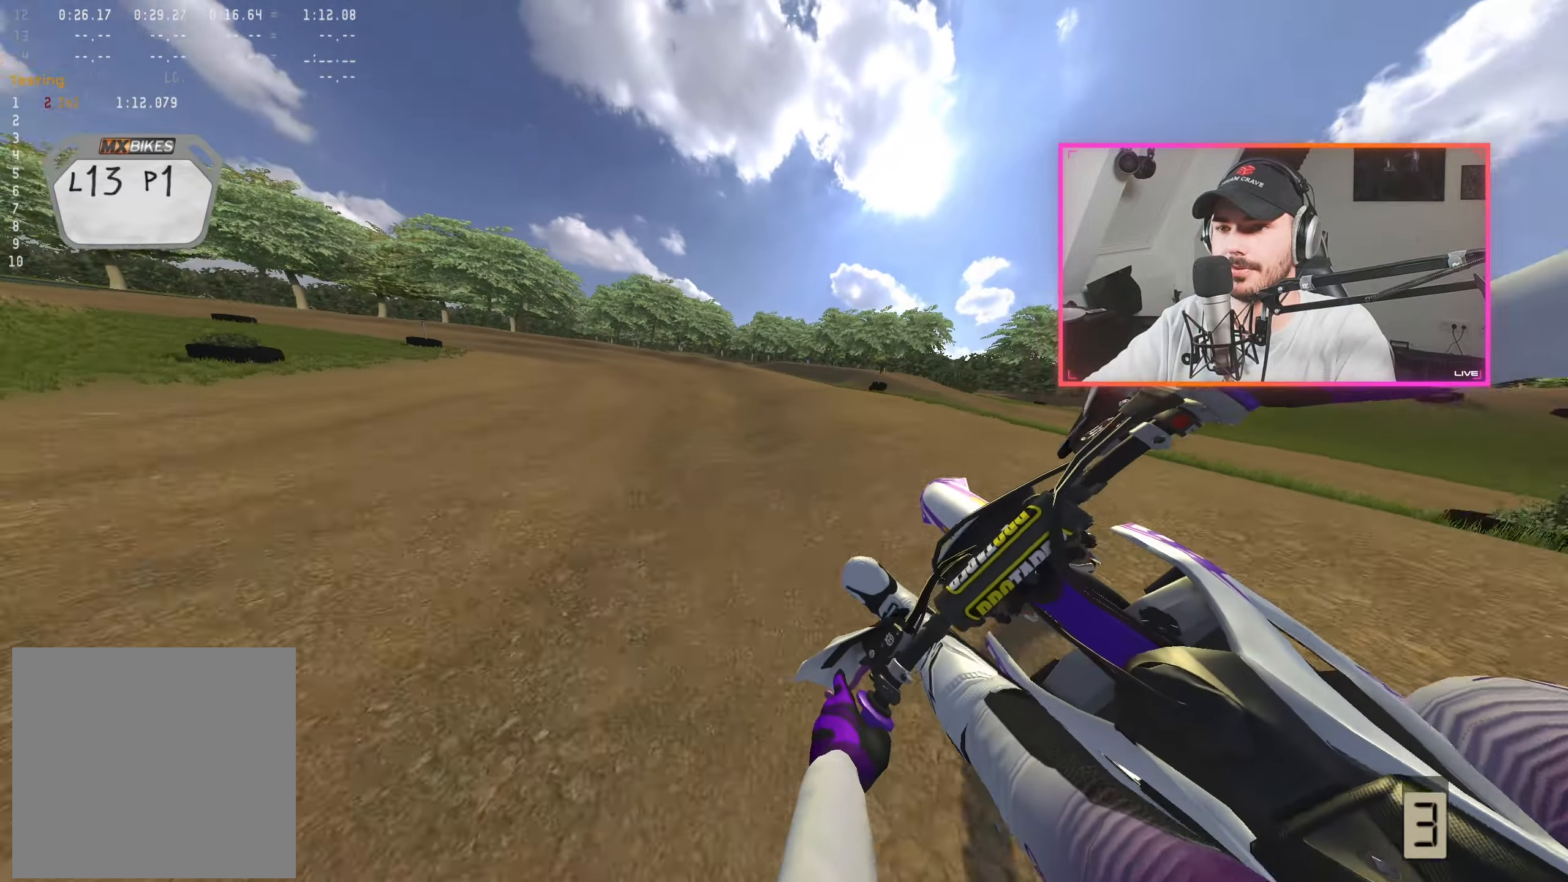
{"buttons": ["R2"], "left_stick": "up-left", "right_stick": "down", "events": [[33, "left_stick", "left"], [117, "left_stick", "center"], [233, "left_stick", "up-left"], [350, "left_stick", "center"], [500, "left_stick", "up-left"]]}
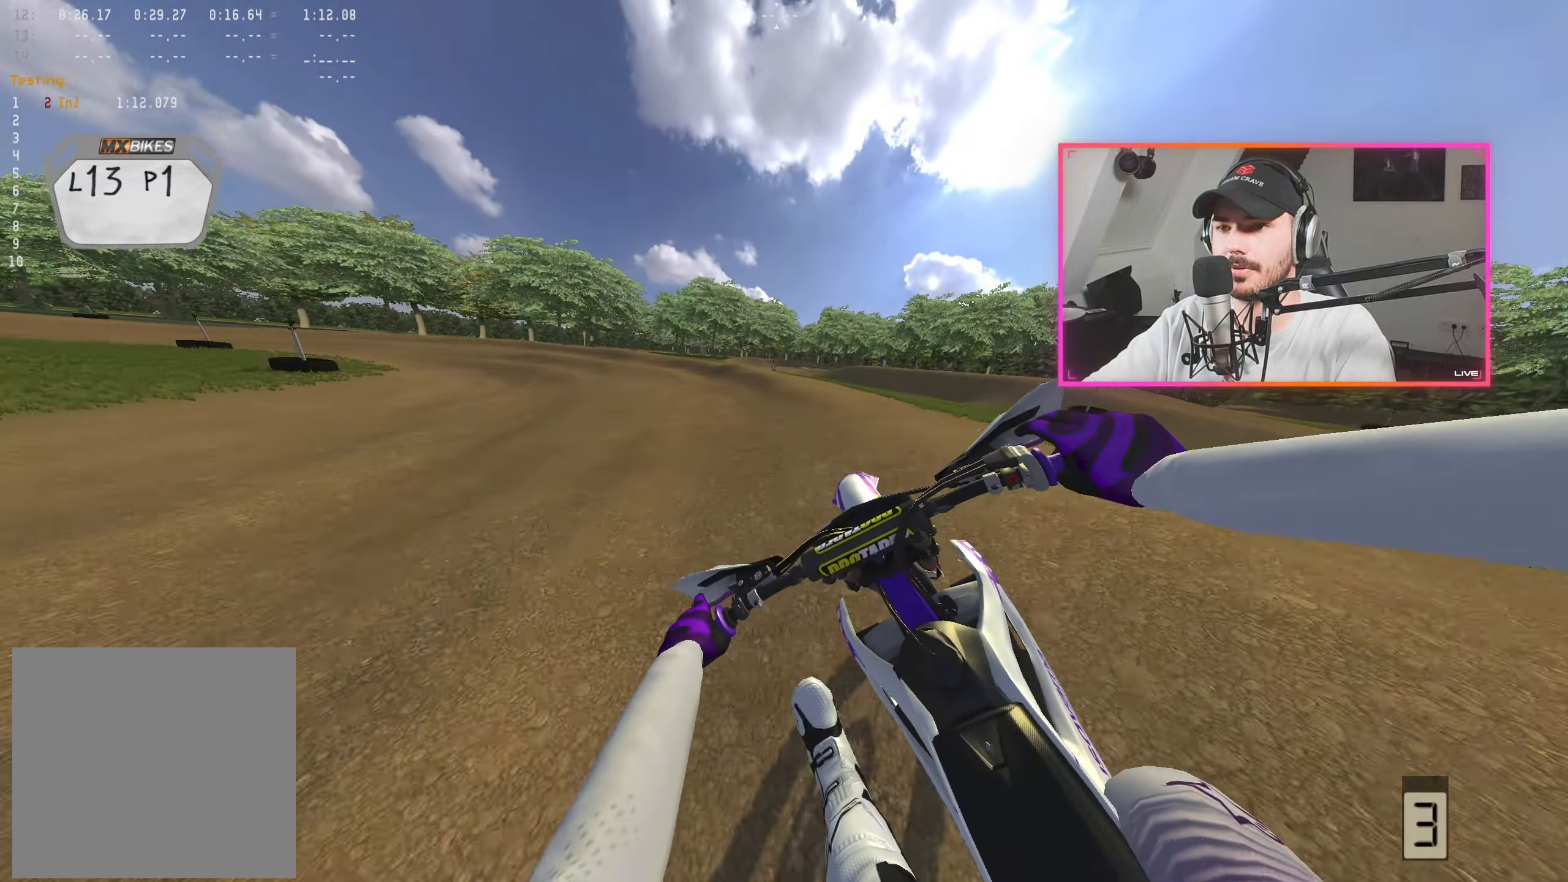
{"buttons": ["R2"], "left_stick": "center", "right_stick": "down", "events": [[117, "left_stick", "center"], [200, "left_stick", "up-left"], [233, "R2", "up"], [383, "R2", "down"], [383, "left_stick", "center"]]}
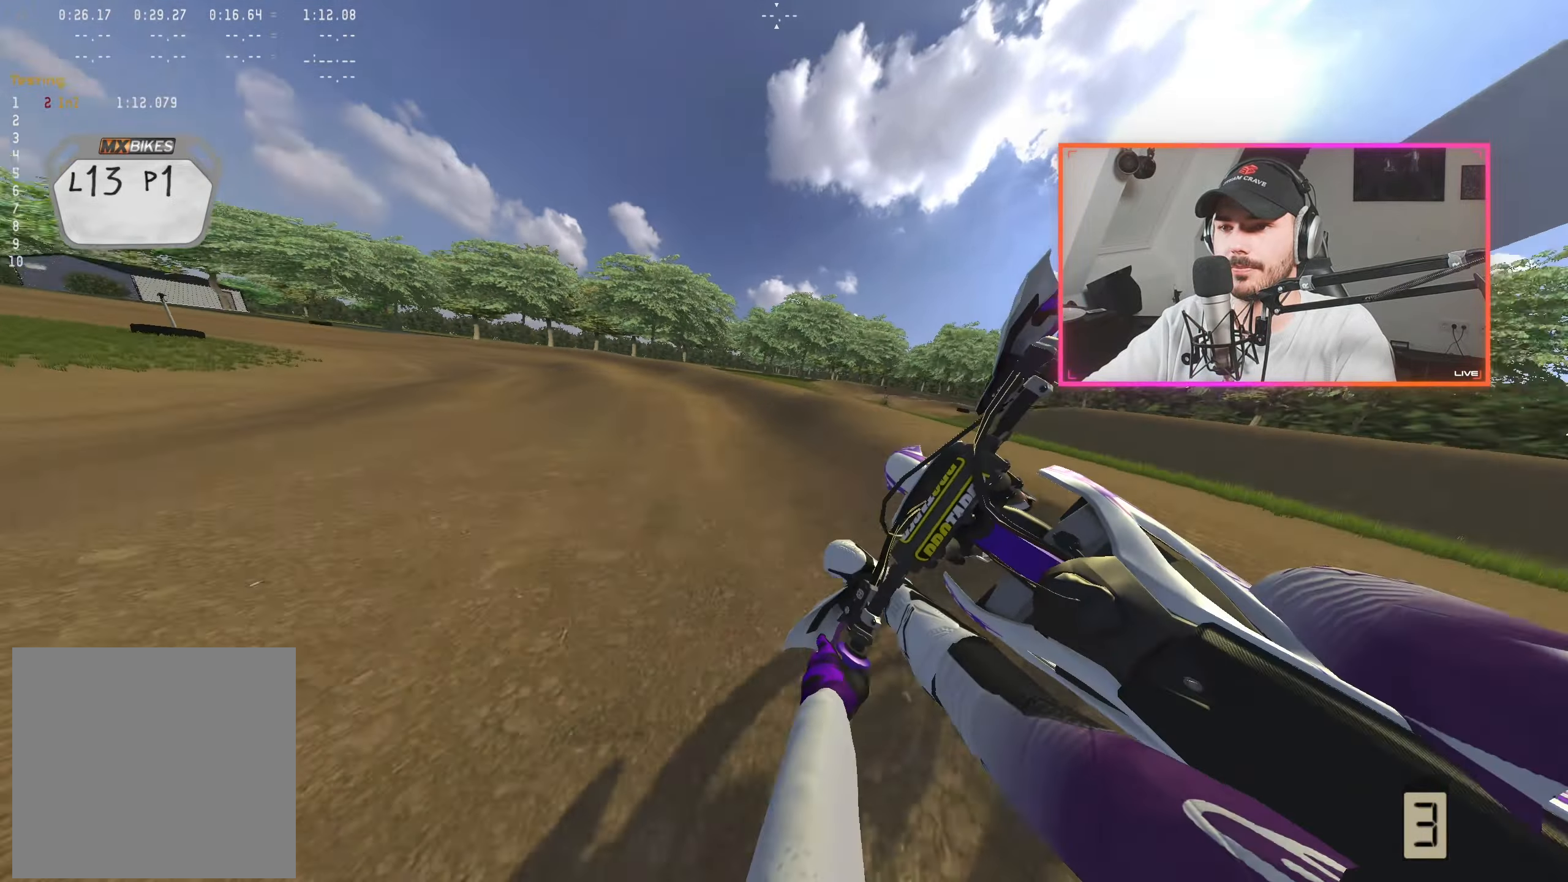
{"buttons": ["R2"], "left_stick": "up-left", "right_stick": "down", "events": [[83, "left_stick", "left"], [183, "left_stick", "center"], [183, "right_stick", "center"], [333, "right_stick", "down"], [400, "left_stick", "up-left"]]}
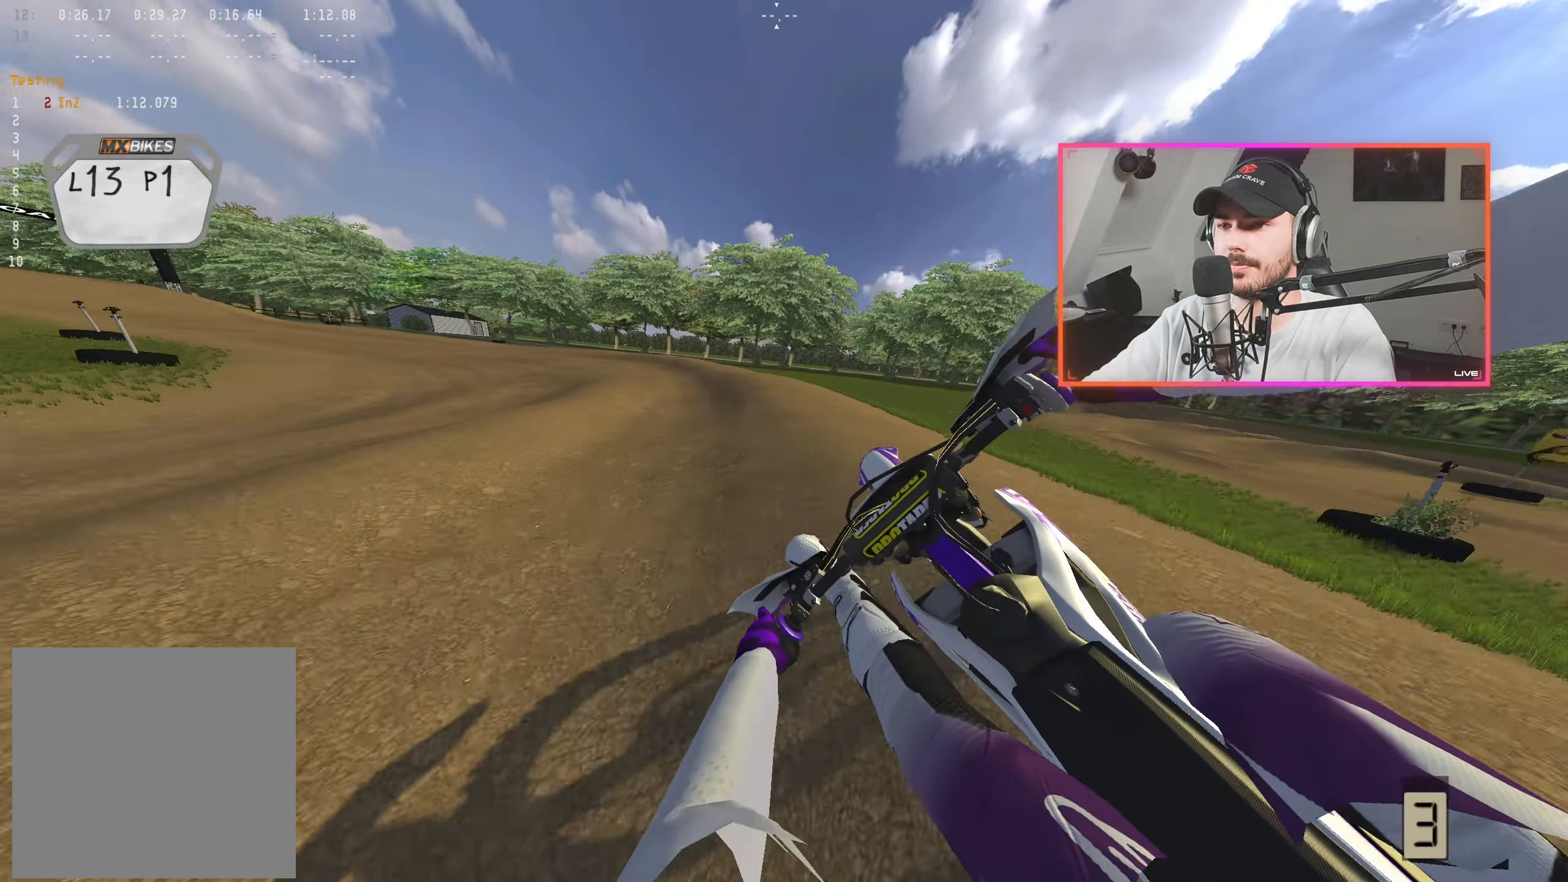
{"buttons": [], "left_stick": "center", "right_stick": "down", "events": [[67, "R2", "up"], [83, "left_stick", "center"], [167, "left_stick", "left"], [283, "left_stick", "center"], [367, "R2", "down"], [500, "R2", "up"]]}
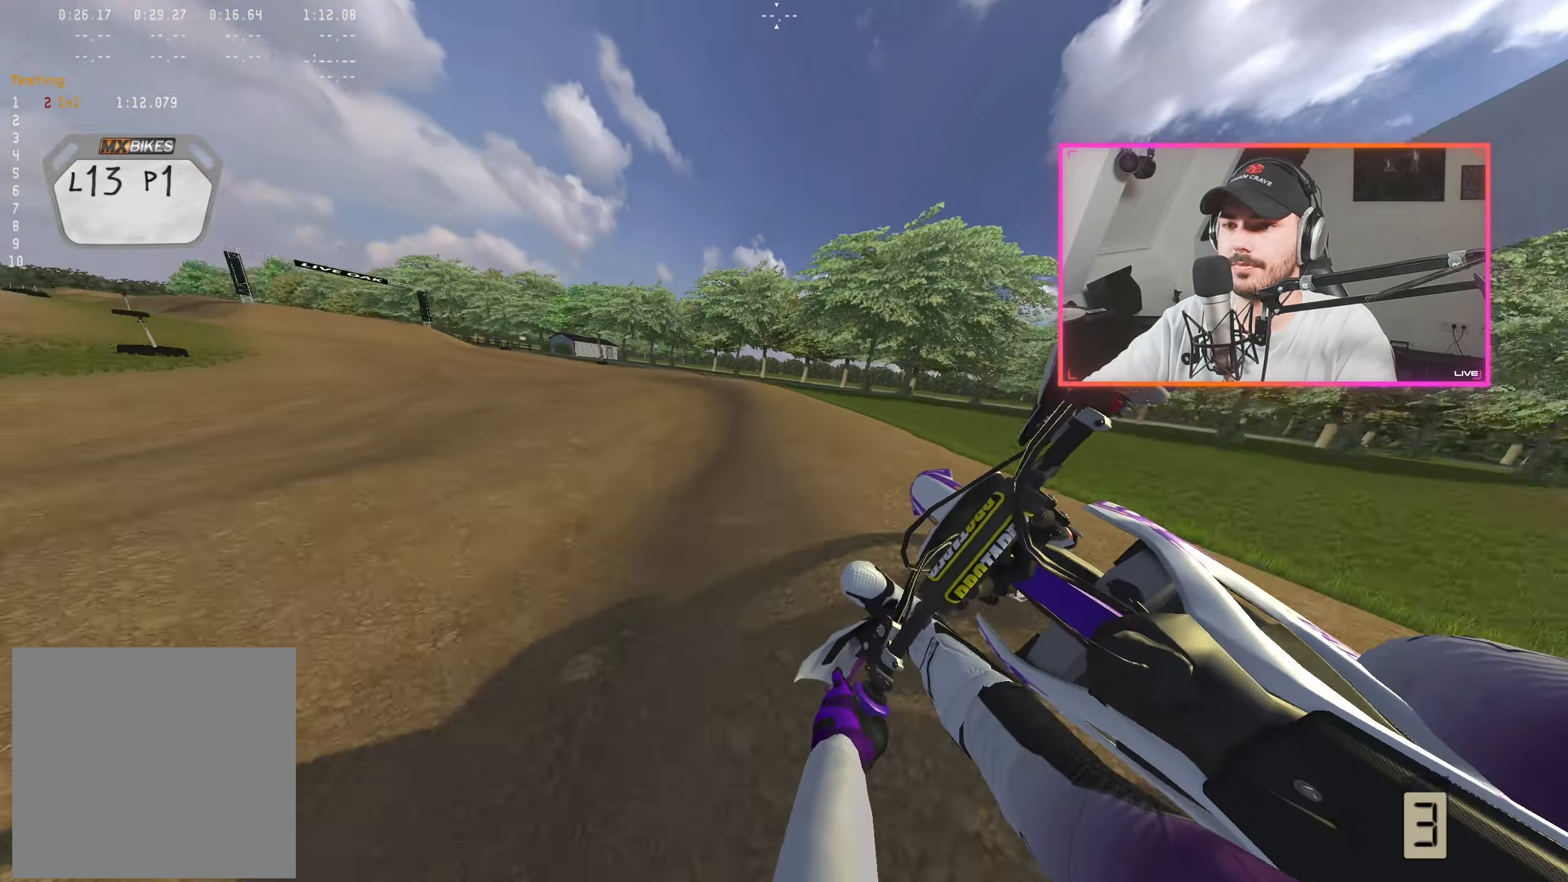
{"buttons": ["R2"], "left_stick": "left", "right_stick": "down", "events": [[67, "left_stick", "up-left"], [167, "R2", "down"], [167, "left_stick", "center"], [300, "R2", "up"], [300, "left_stick", "up-left"], [400, "left_stick", "center"], [450, "R2", "down"], [500, "left_stick", "left"]]}
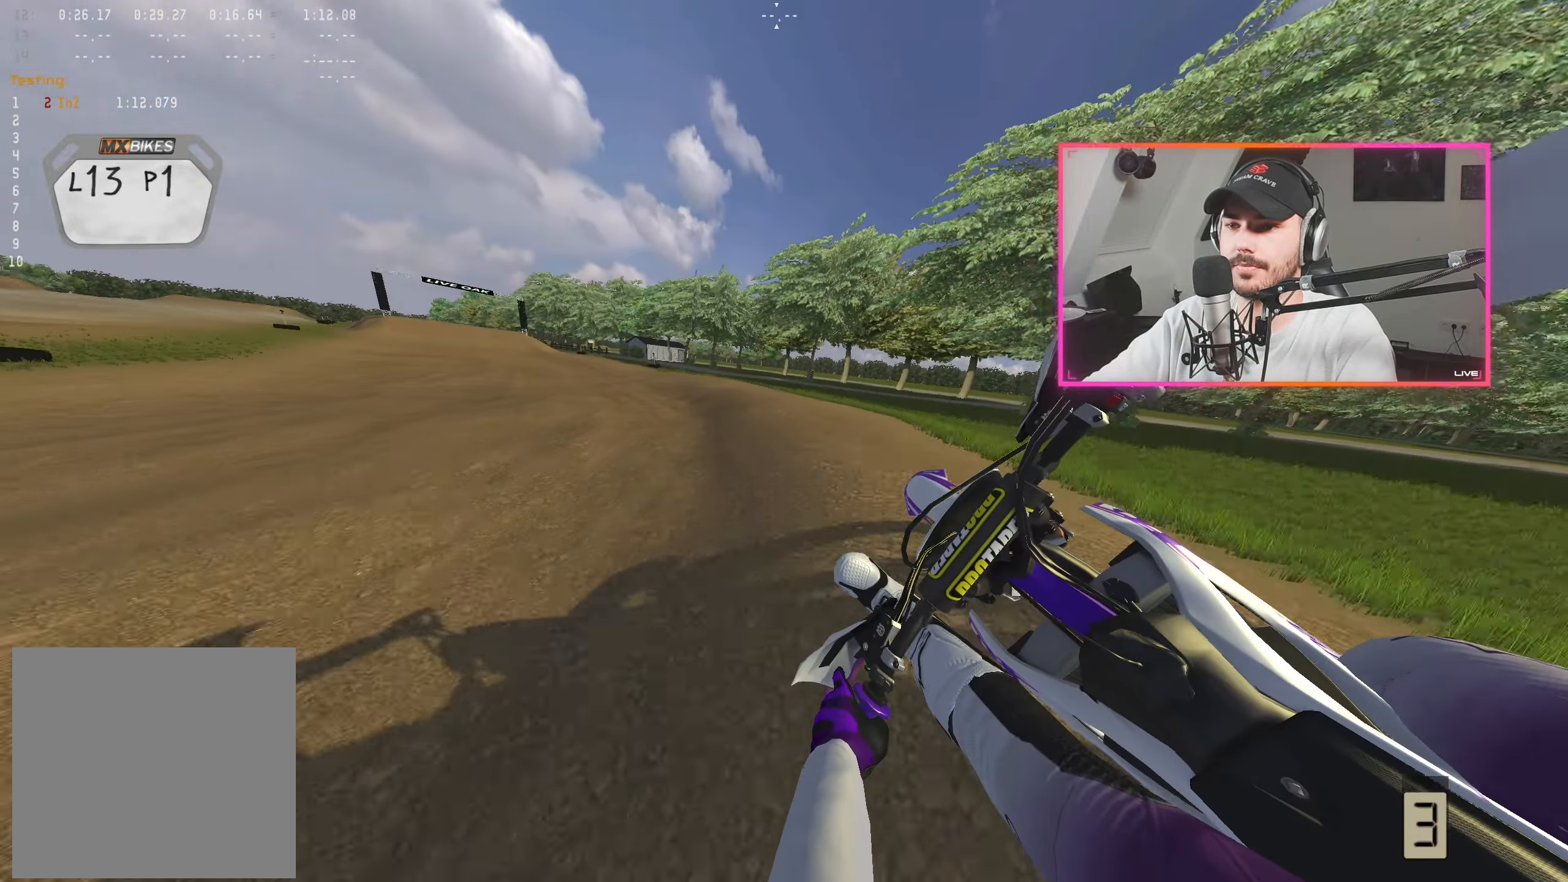
{"buttons": ["R2"], "left_stick": "center", "right_stick": "down", "events": [[50, "R2", "up"], [100, "left_stick", "center"], [183, "R2", "down"], [217, "left_stick", "up-left"], [317, "left_stick", "center"], [383, "left_stick", "left"], [500, "left_stick", "center"]]}
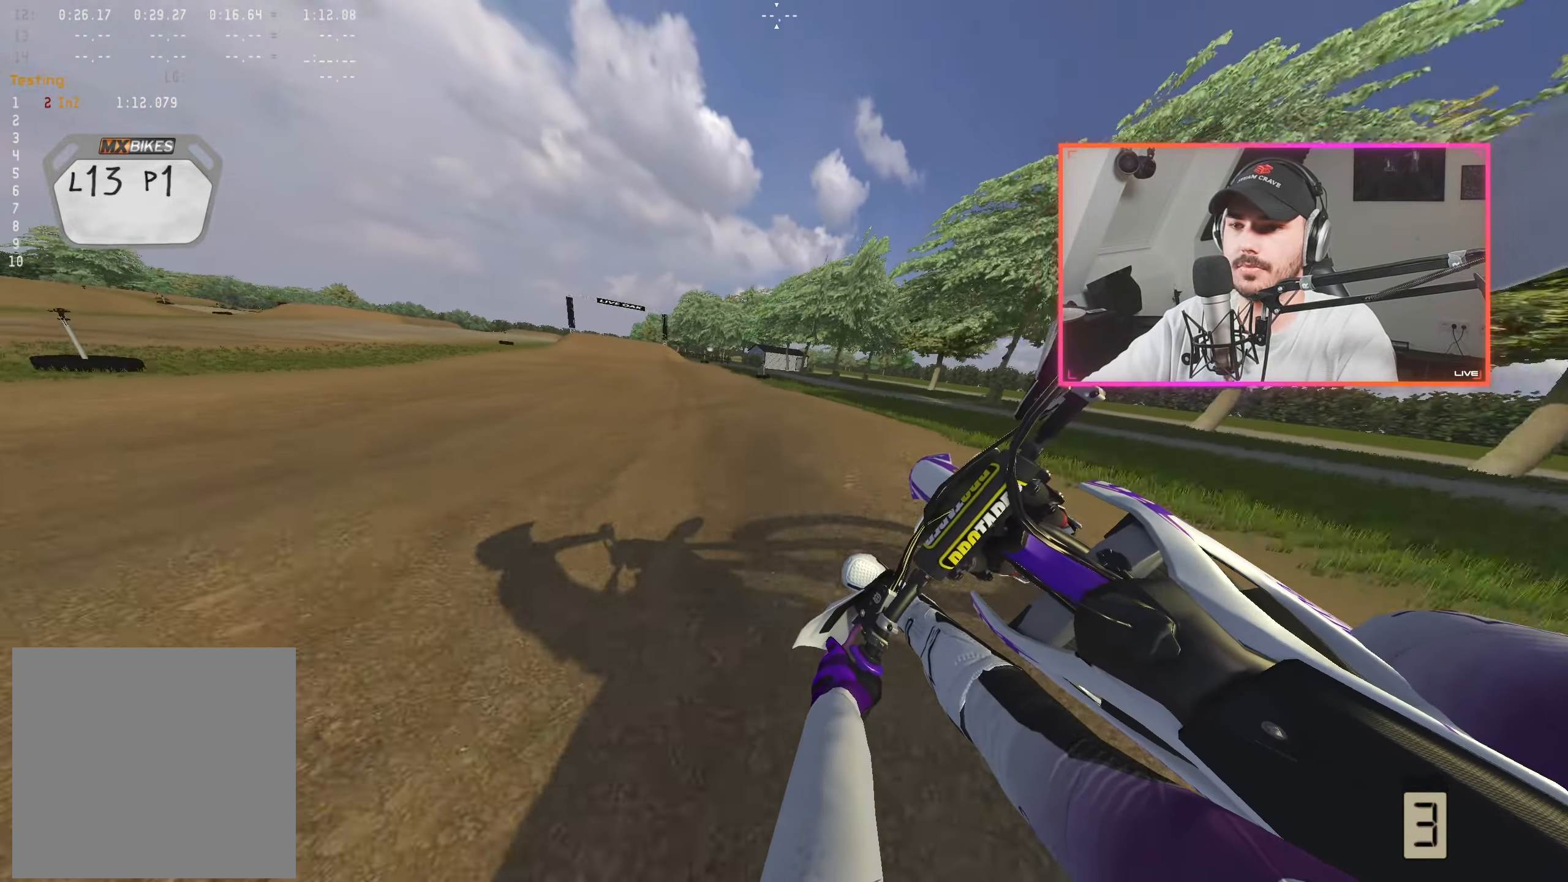
{"buttons": ["A", "R2"], "left_stick": "center", "right_stick": "center", "events": [[100, "left_stick", "left"], [217, "left_stick", "center"], [367, "right_stick", "center"], [483, "A", "down"]]}
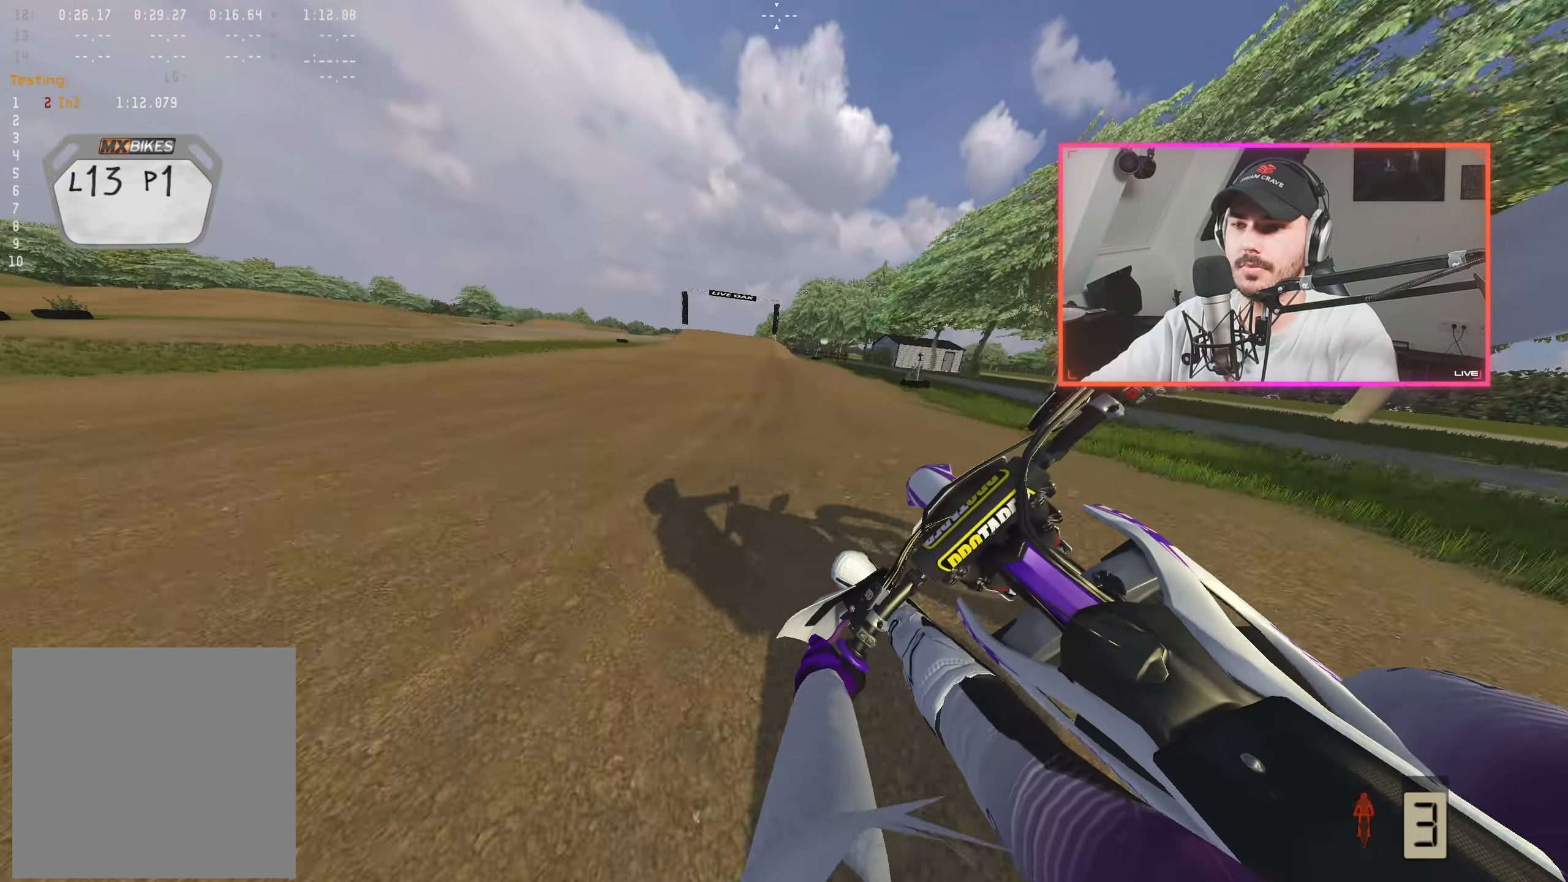
{"buttons": ["R2"], "left_stick": "center", "right_stick": "center", "events": [[67, "A", "up"], [350, "left_stick", "left"], [450, "left_stick", "center"]]}
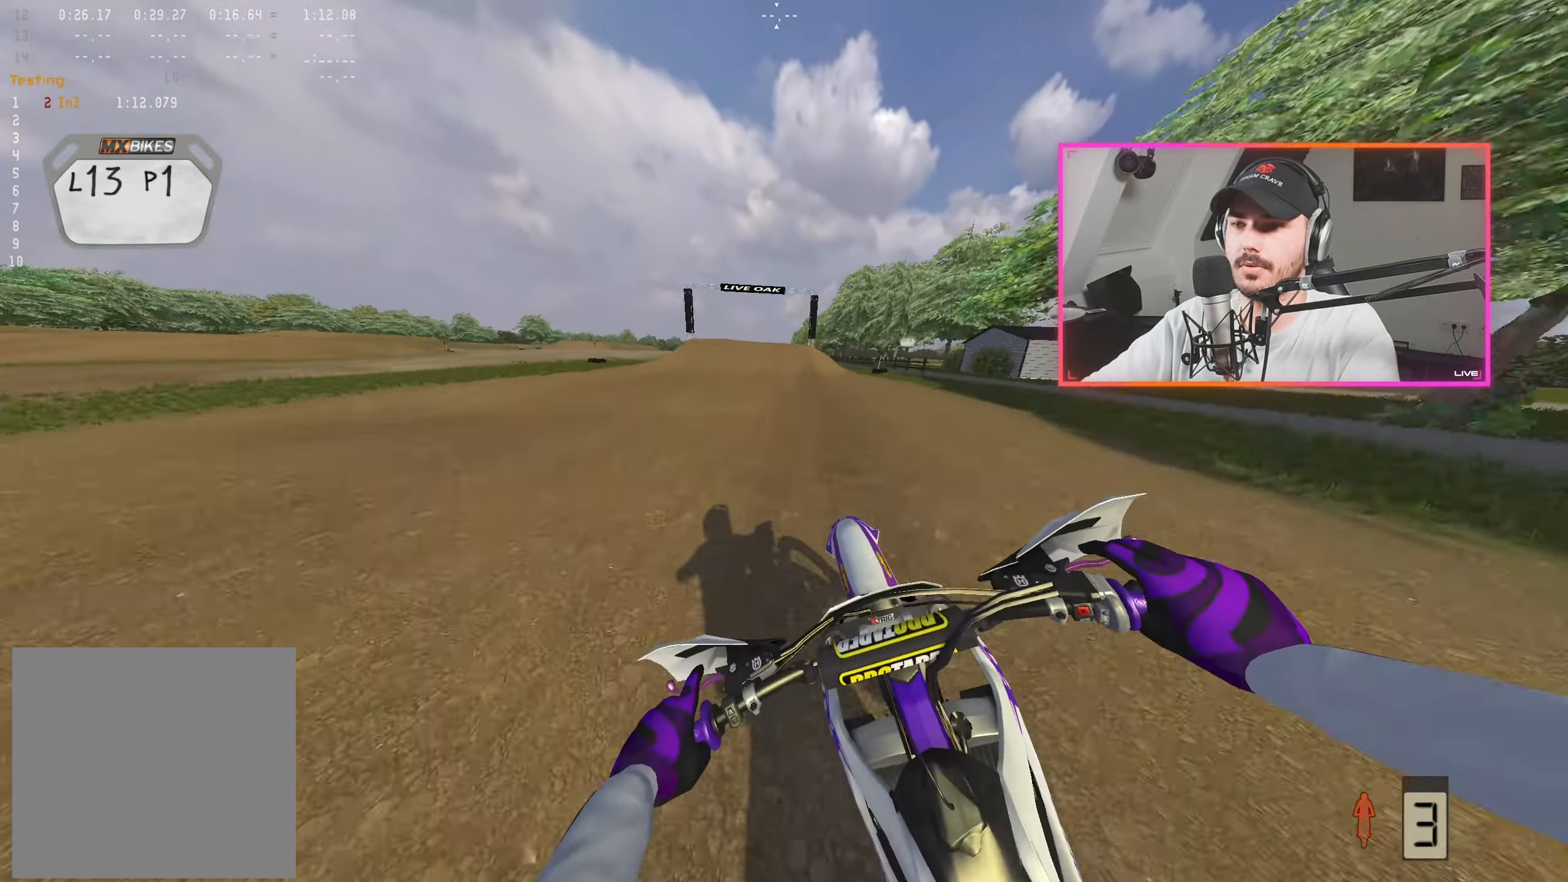
{"buttons": ["R2"], "left_stick": "right", "right_stick": "center", "events": [[83, "left_stick", "left"], [167, "left_stick", "center"], [484, "left_stick", "right"]]}
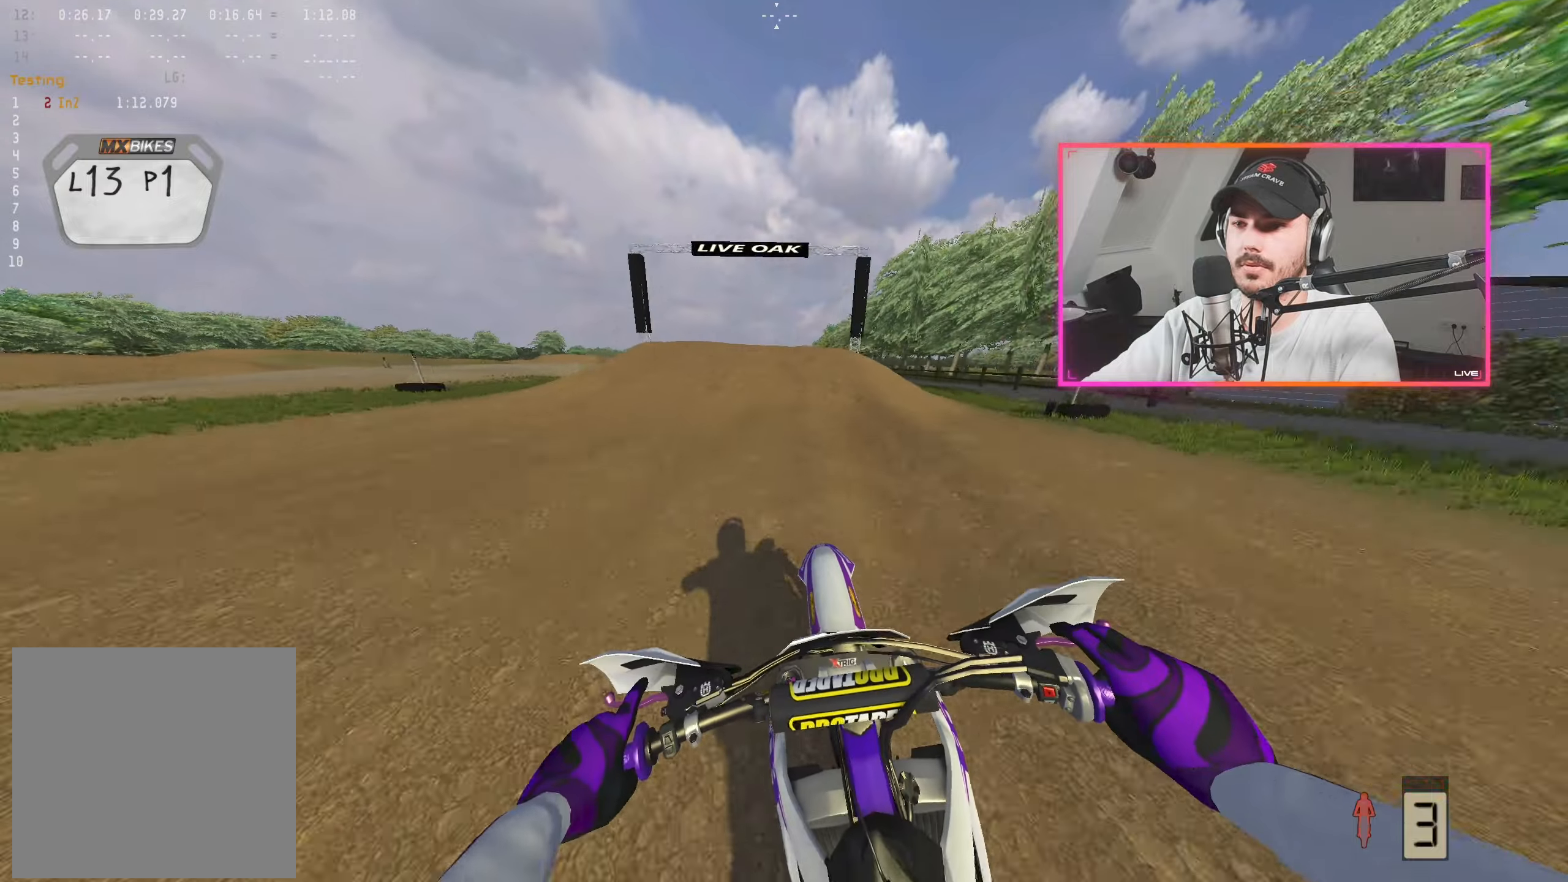
{"buttons": ["R2"], "left_stick": "right", "right_stick": "center", "events": [[84, "left_stick", "center"], [184, "left_stick", "right"], [300, "left_stick", "center"], [467, "left_stick", "right"]]}
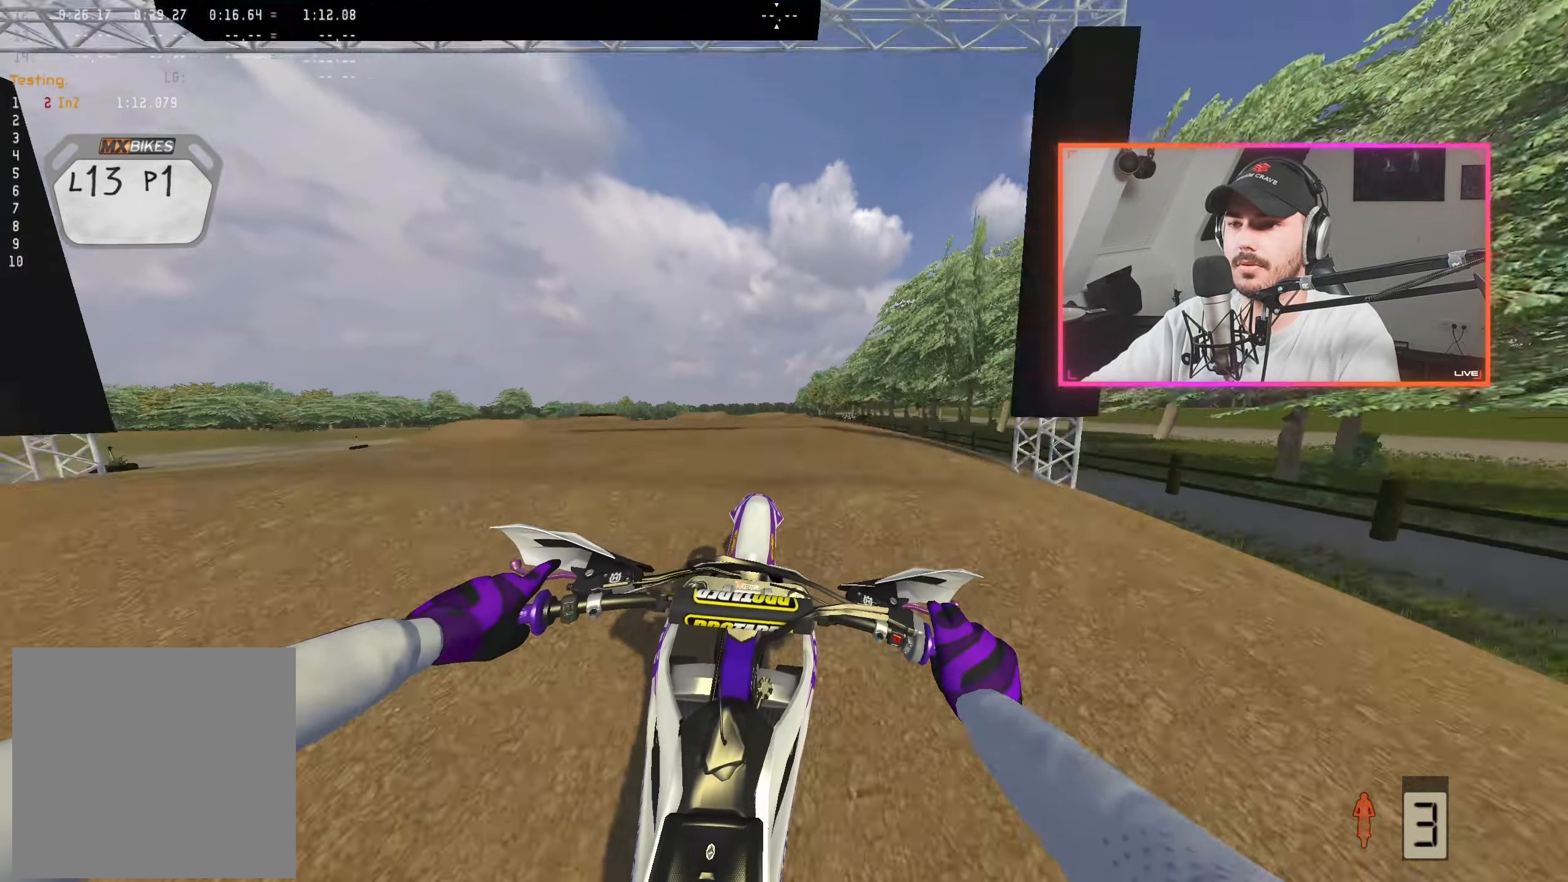
{"buttons": [], "left_stick": "left", "right_stick": "center", "events": [[84, "R2", "up"], [100, "left_stick", "center"], [167, "right_stick", "up"], [317, "right_stick", "center"], [384, "left_stick", "left"]]}
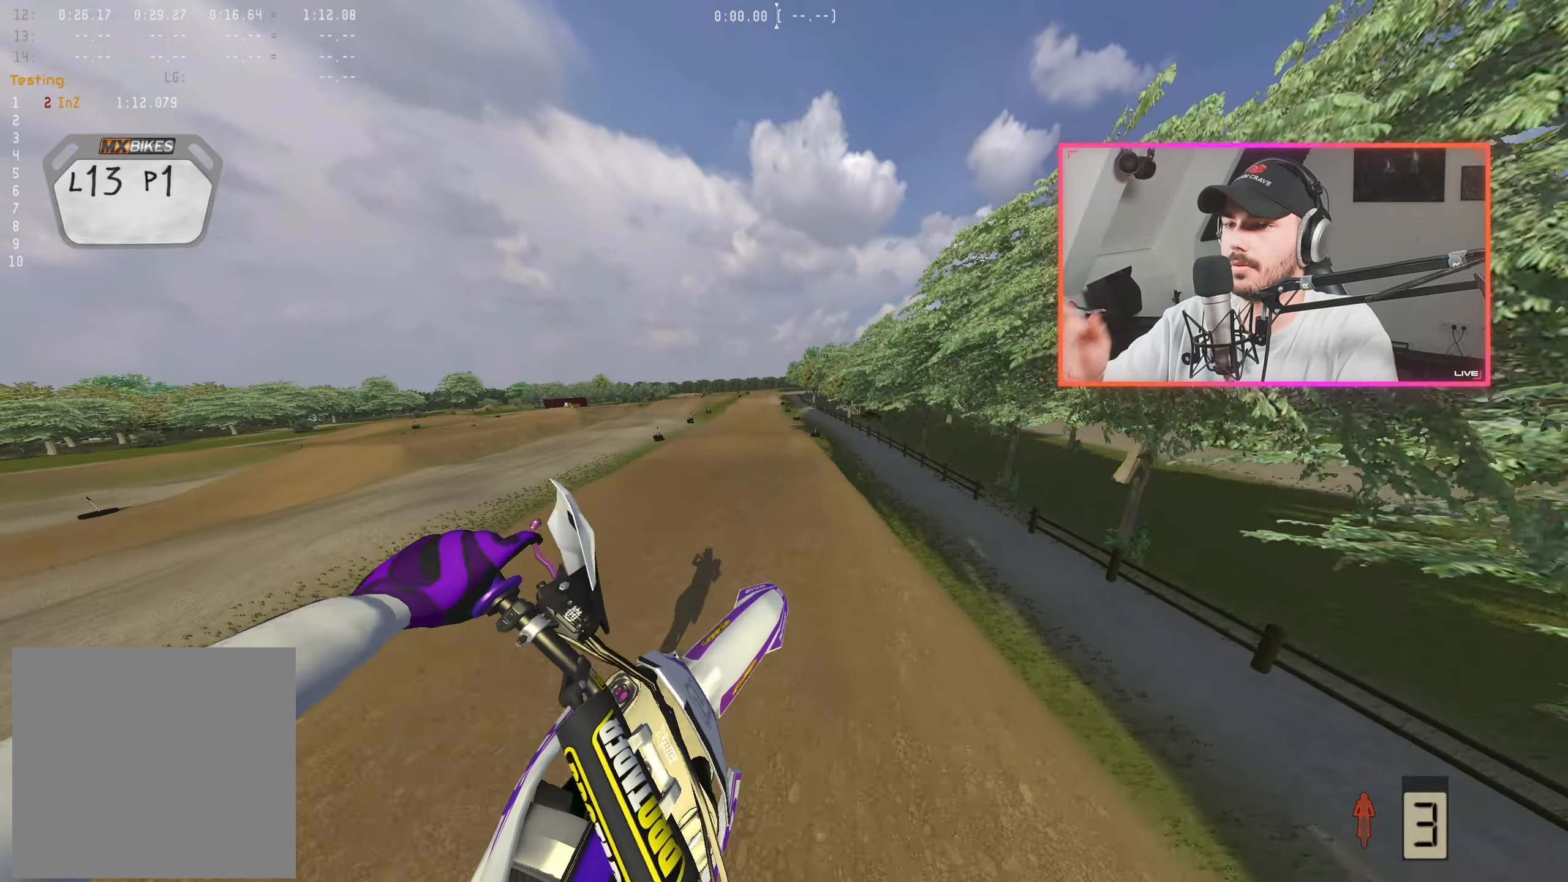
{"buttons": [], "left_stick": "center", "right_stick": "center", "events": [[84, "left_stick", "center"]]}
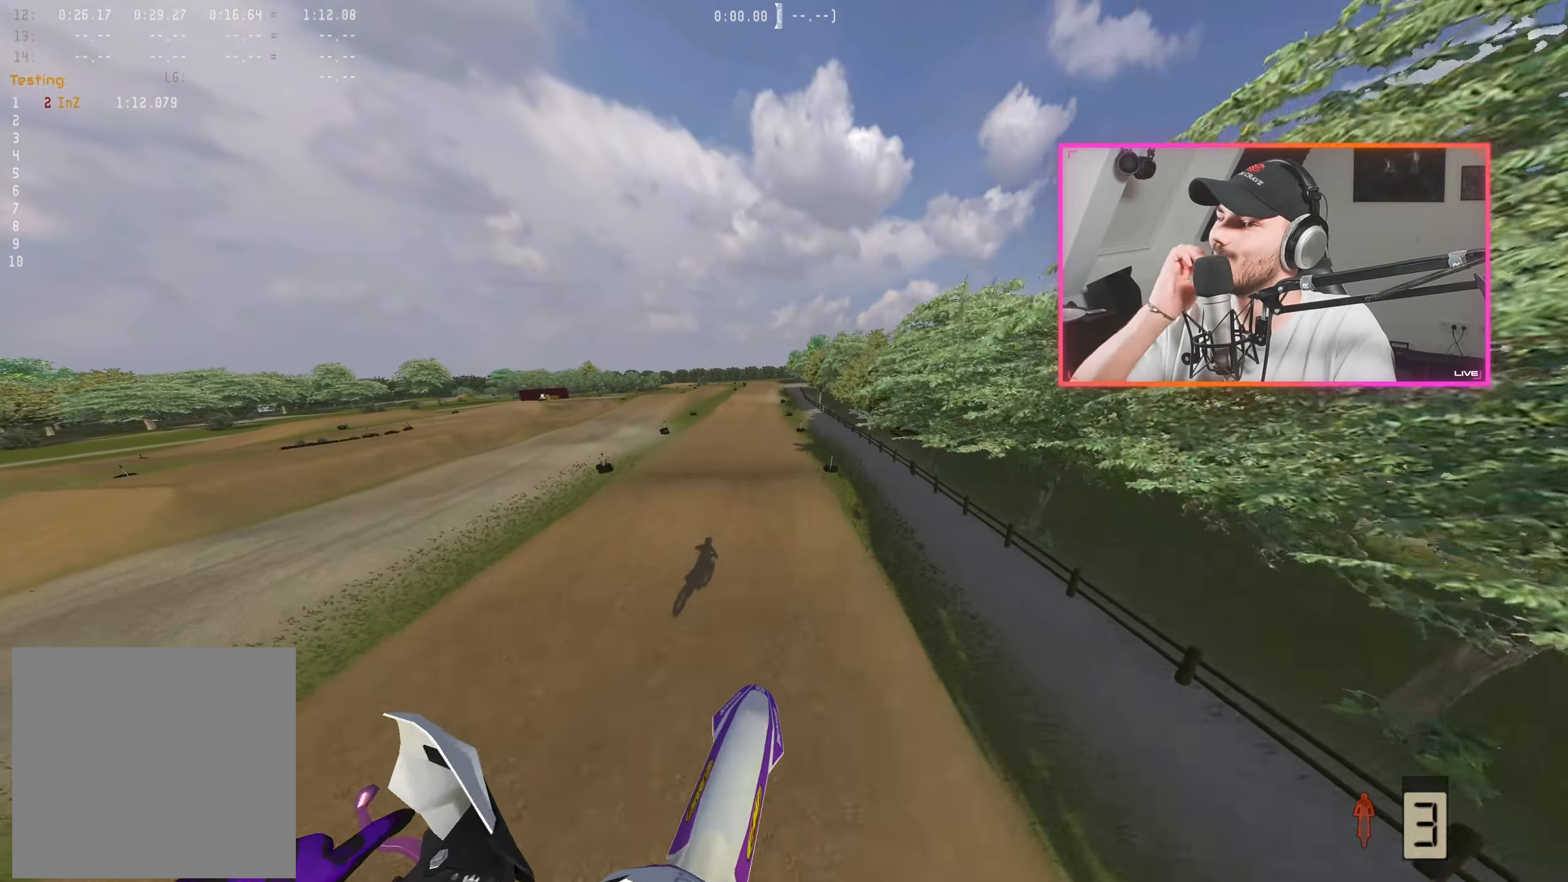
{"buttons": [], "left_stick": "center", "right_stick": "center", "events": []}
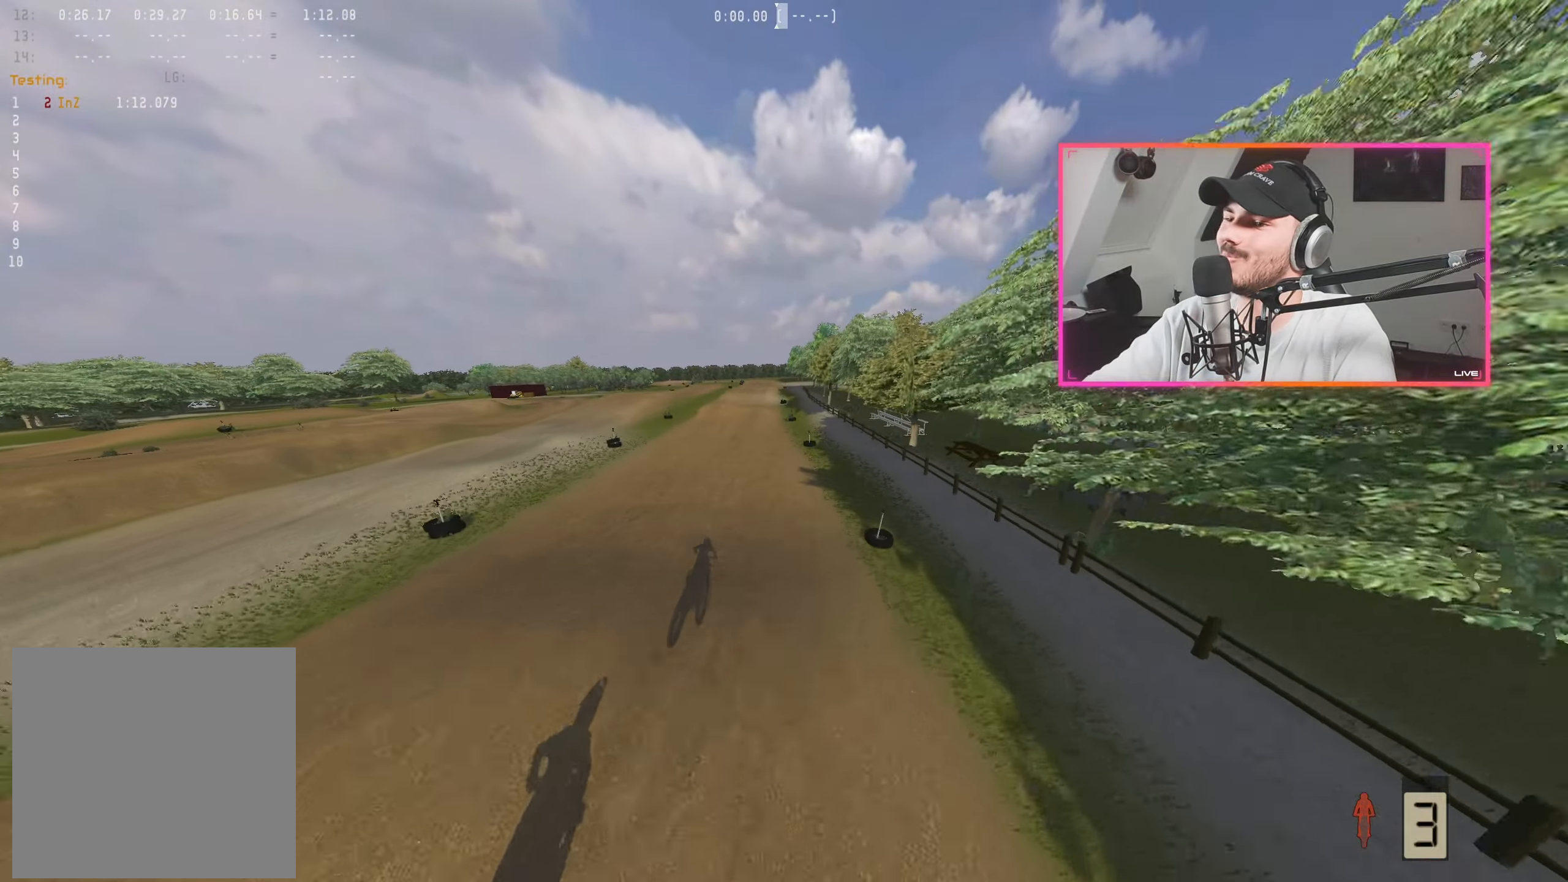
{"buttons": ["R2"], "left_stick": "center", "right_stick": "center", "events": [[17, "R2", "down"], [17, "right_stick", "up"], [84, "left_stick", "left"], [367, "left_stick", "center"], [450, "right_stick", "center"]]}